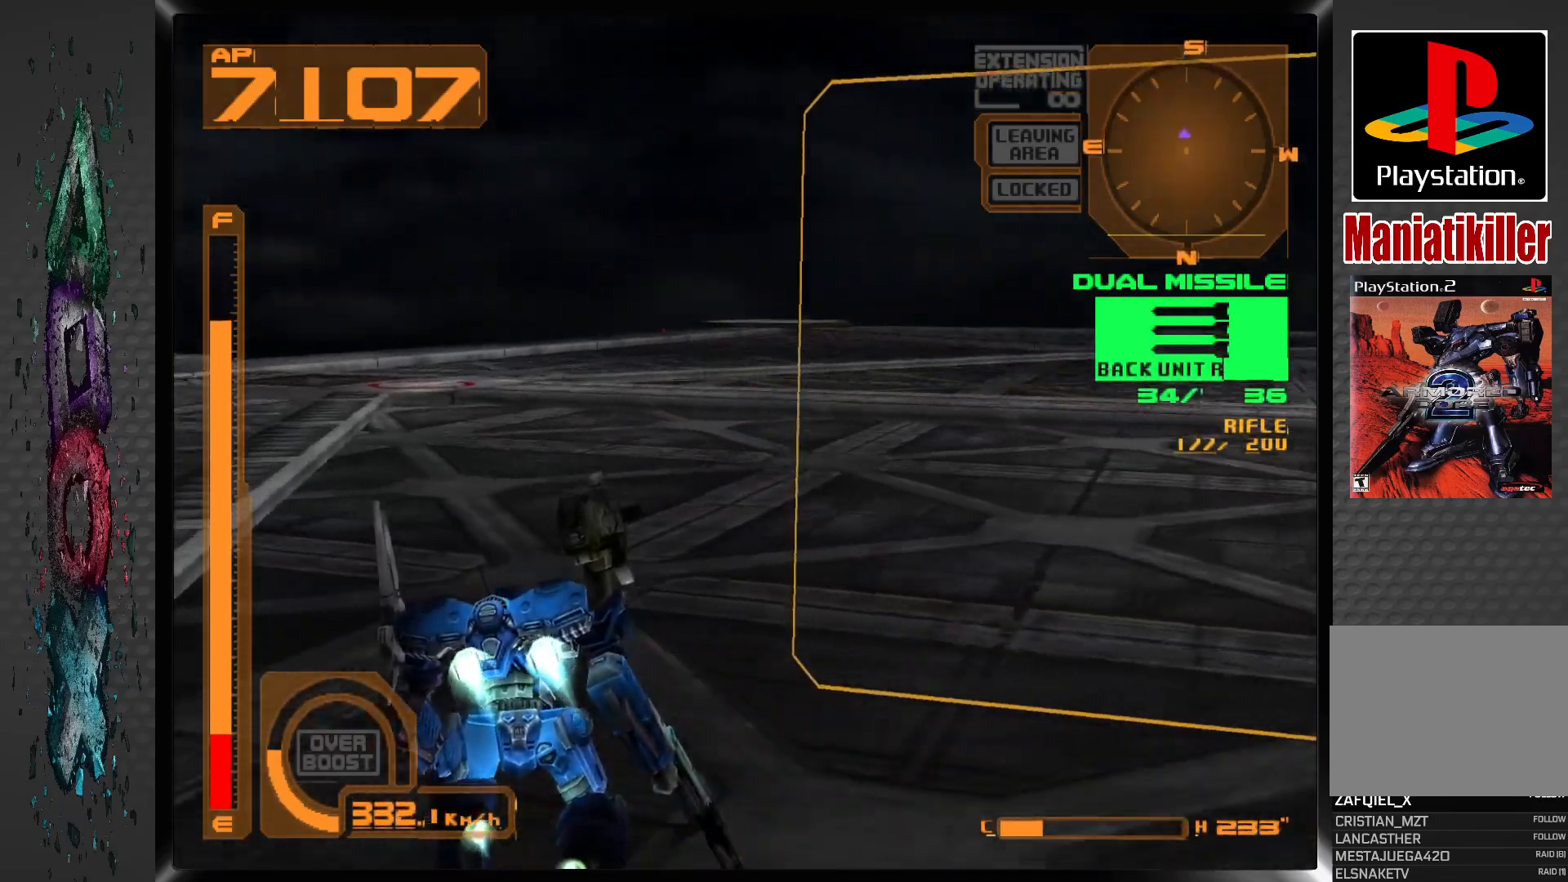
Gameplay with a controller (PlayStation layout); each line is a JSON object with the inputs held at the frame after it. "events" lists button and stick changes between this image and that frame as [ms after this image, input, new state], when the widget could be followed in between. Not read: DPAD_UP.
{"buttons": ["CROSS", "L1", "DPAD_RIGHT"], "left_stick": "center", "right_stick": "center", "events": [[167, "L2", "up"]]}
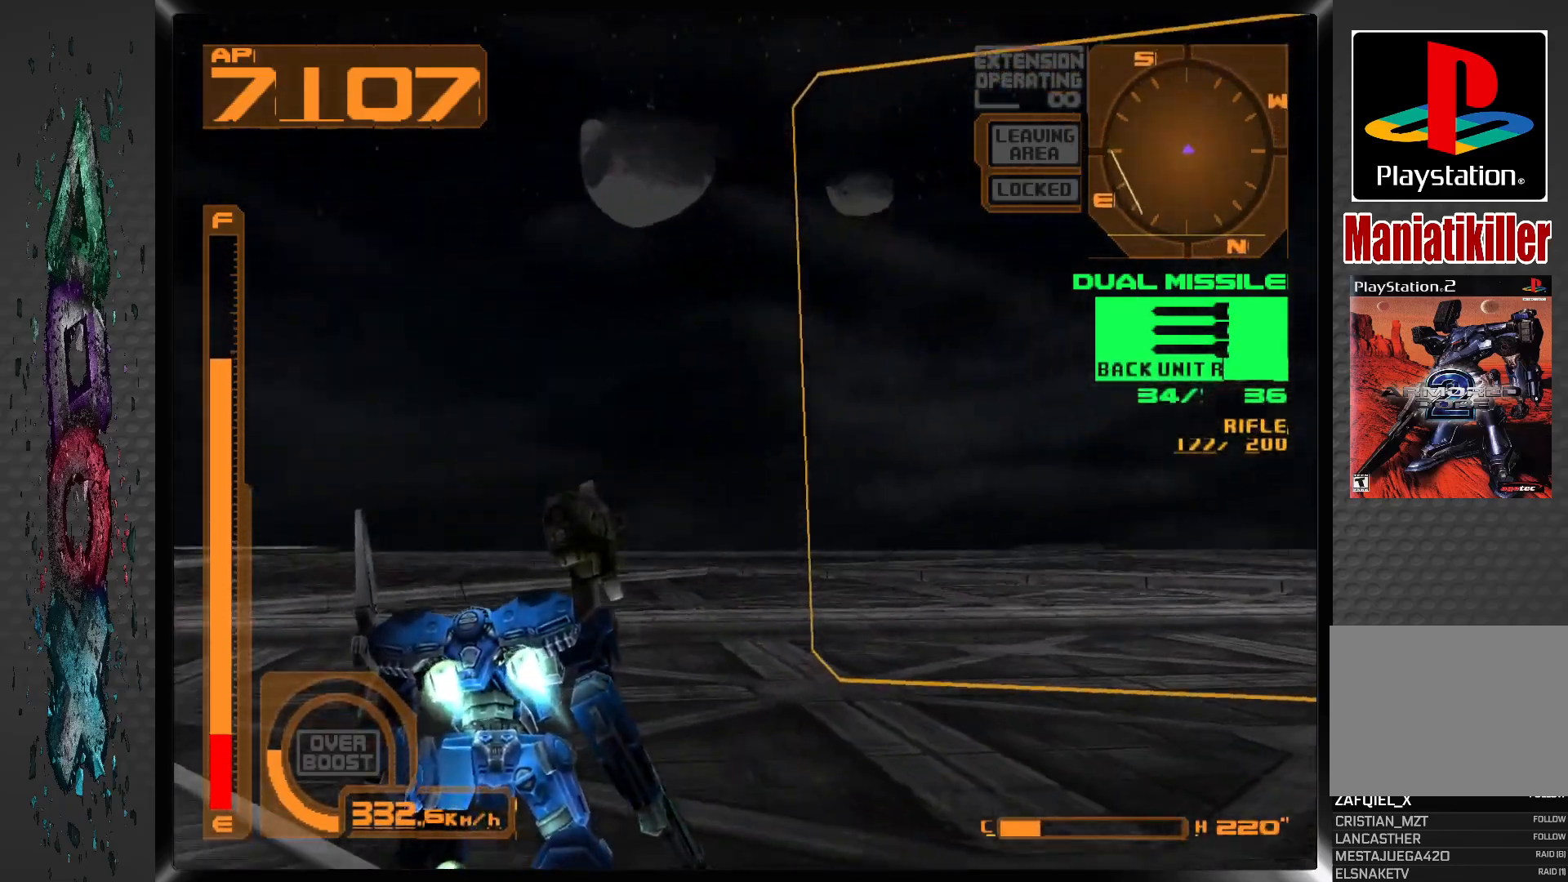
{"buttons": ["CROSS", "L1", "DPAD_RIGHT"], "left_stick": "center", "right_stick": "center", "events": []}
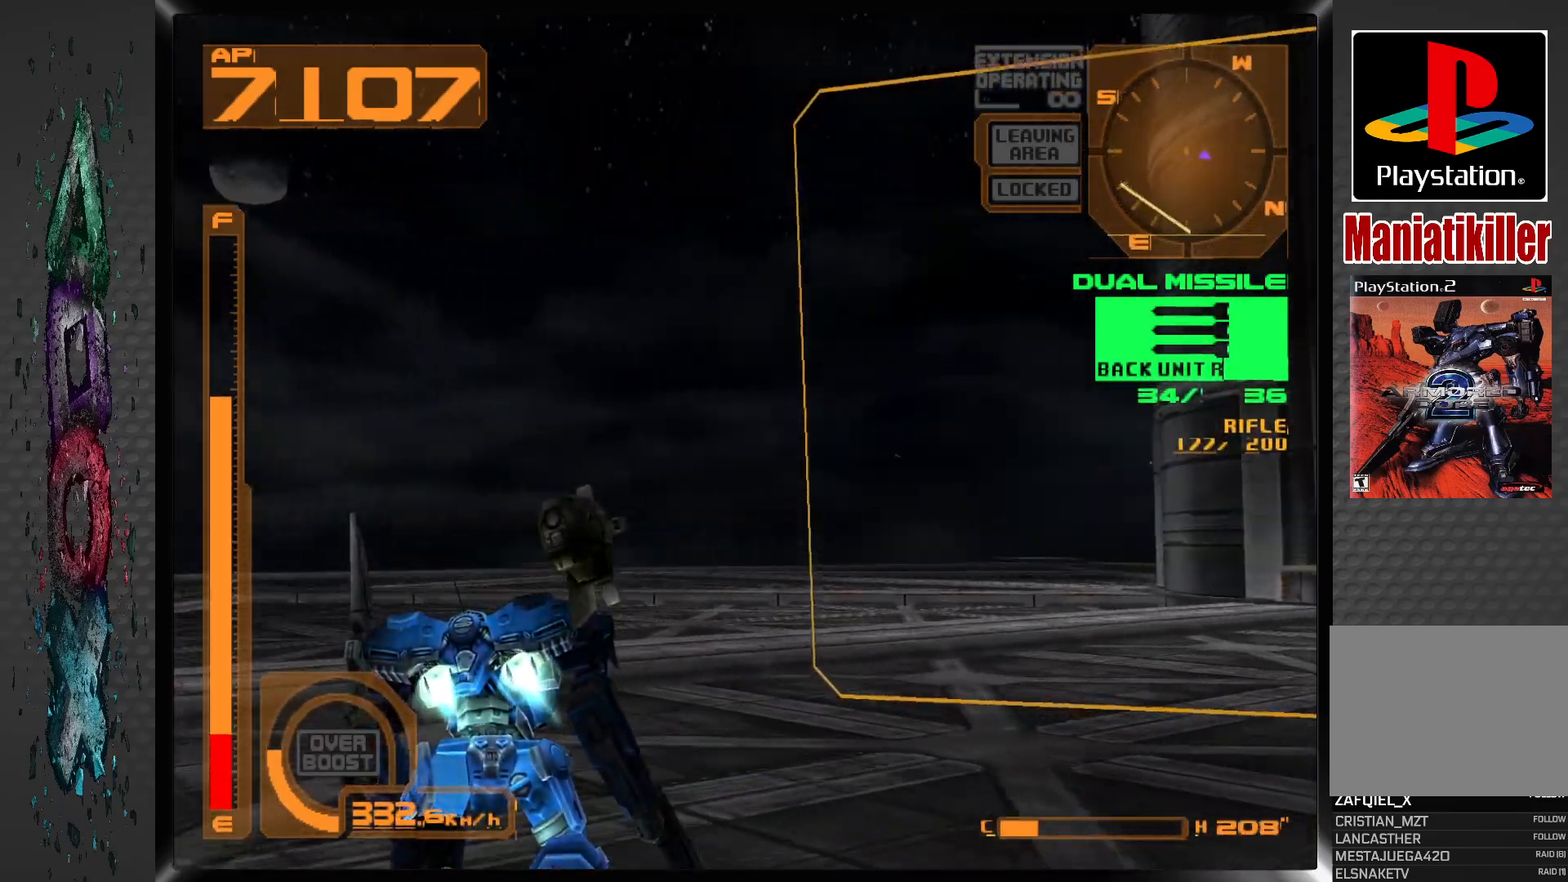
{"buttons": ["CROSS", "L1", "DPAD_RIGHT"], "left_stick": "center", "right_stick": "center", "events": []}
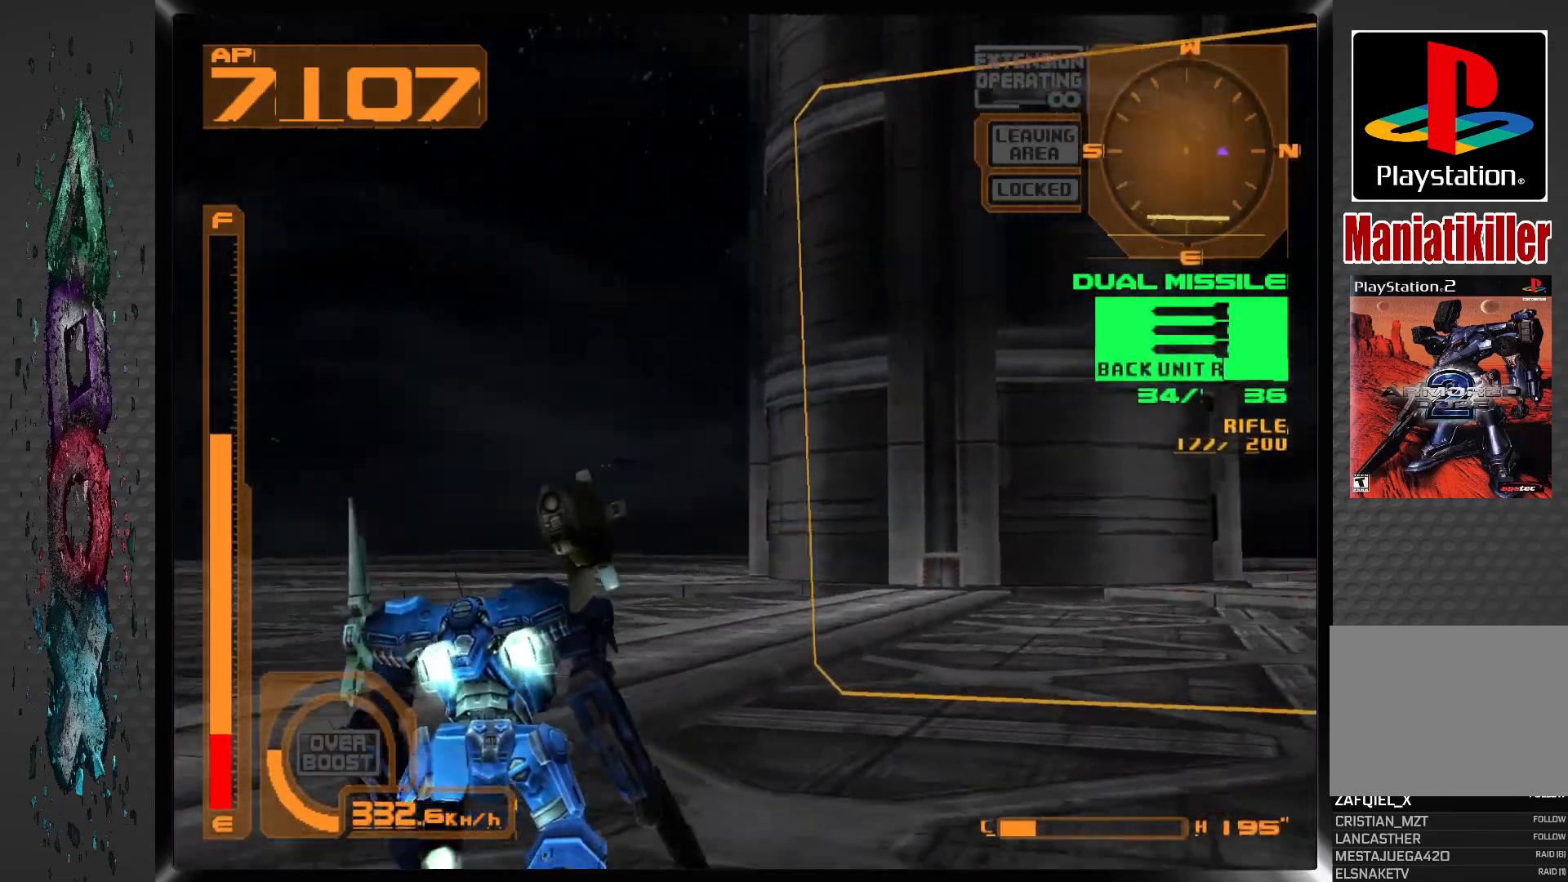
{"buttons": ["CROSS", "L1", "DPAD_RIGHT"], "left_stick": "center", "right_stick": "center", "events": [[150, "L2", "down"], [367, "L2", "up"]]}
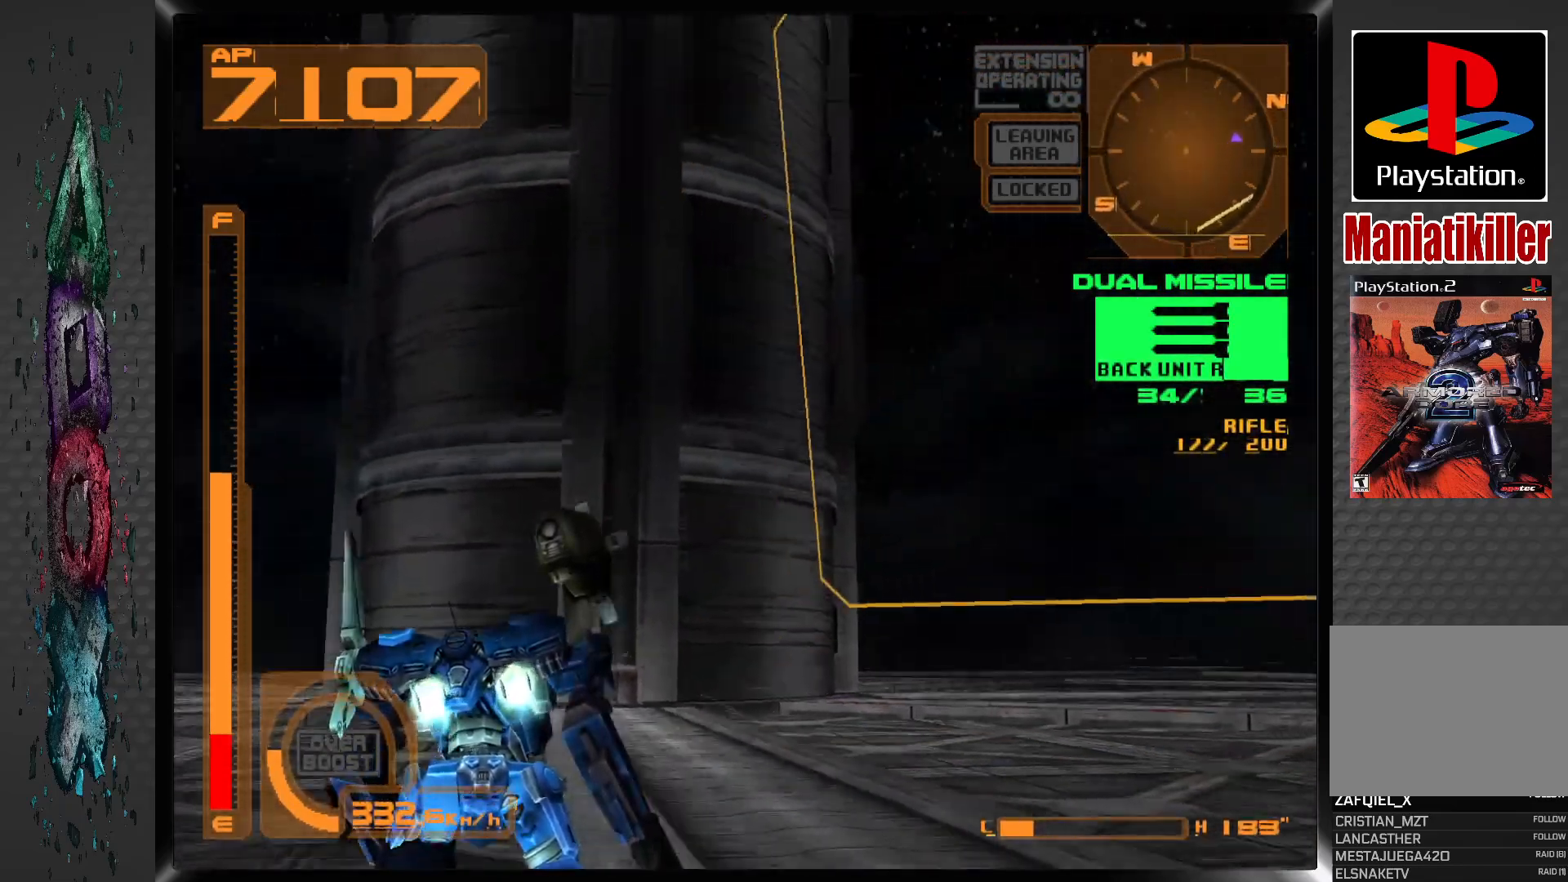
{"buttons": [], "left_stick": "center", "right_stick": "center", "events": [[67, "CROSS", "up"], [317, "L1", "up"], [450, "DPAD_RIGHT", "up"]]}
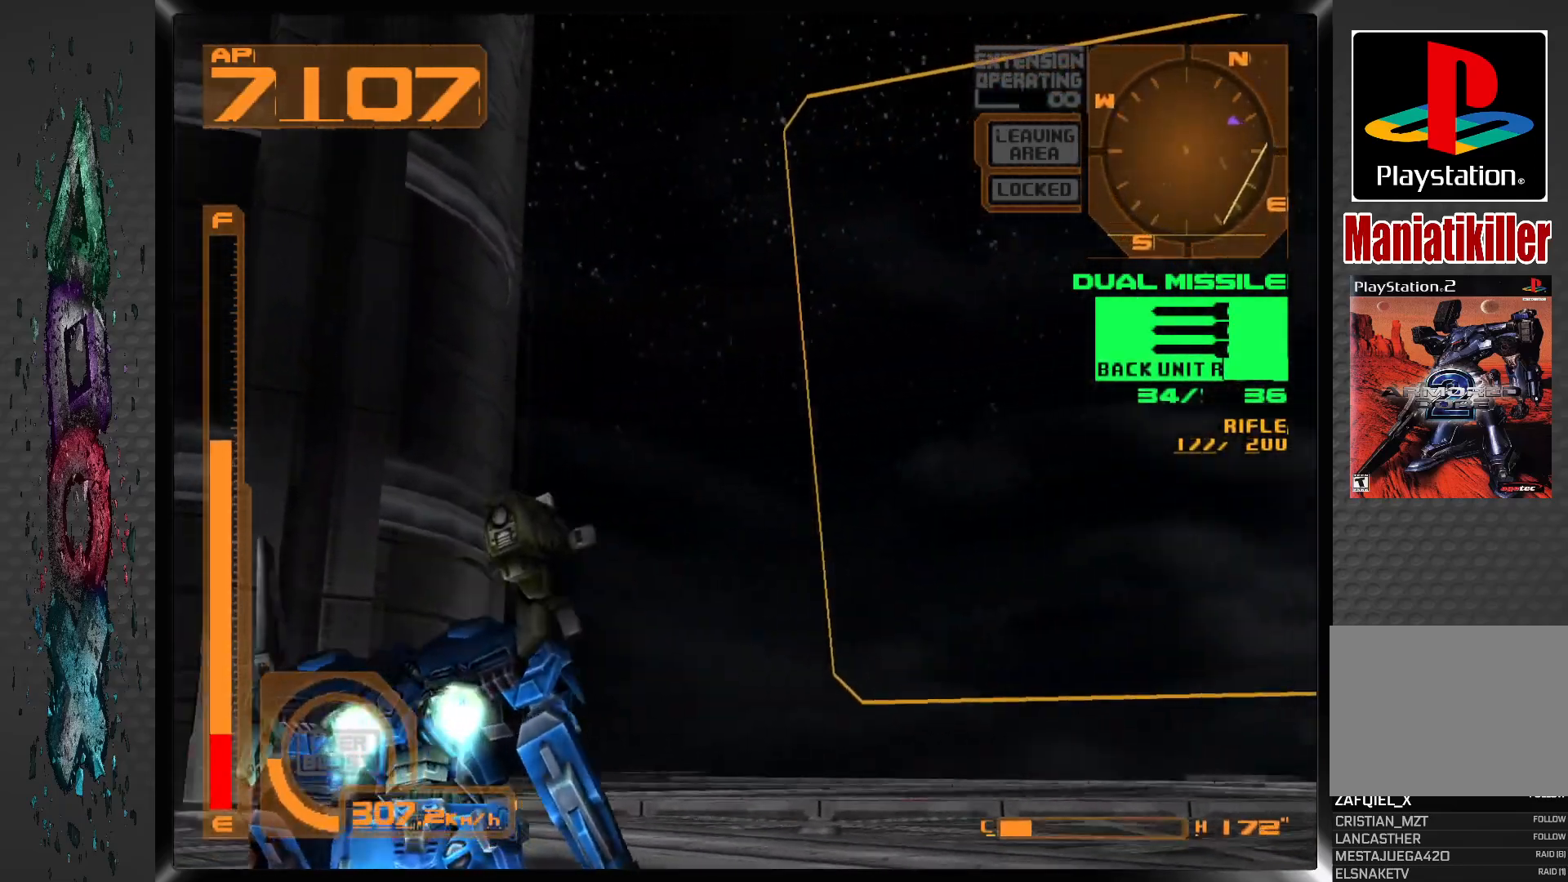
{"buttons": ["DPAD_RIGHT"], "left_stick": "center", "right_stick": "center"}
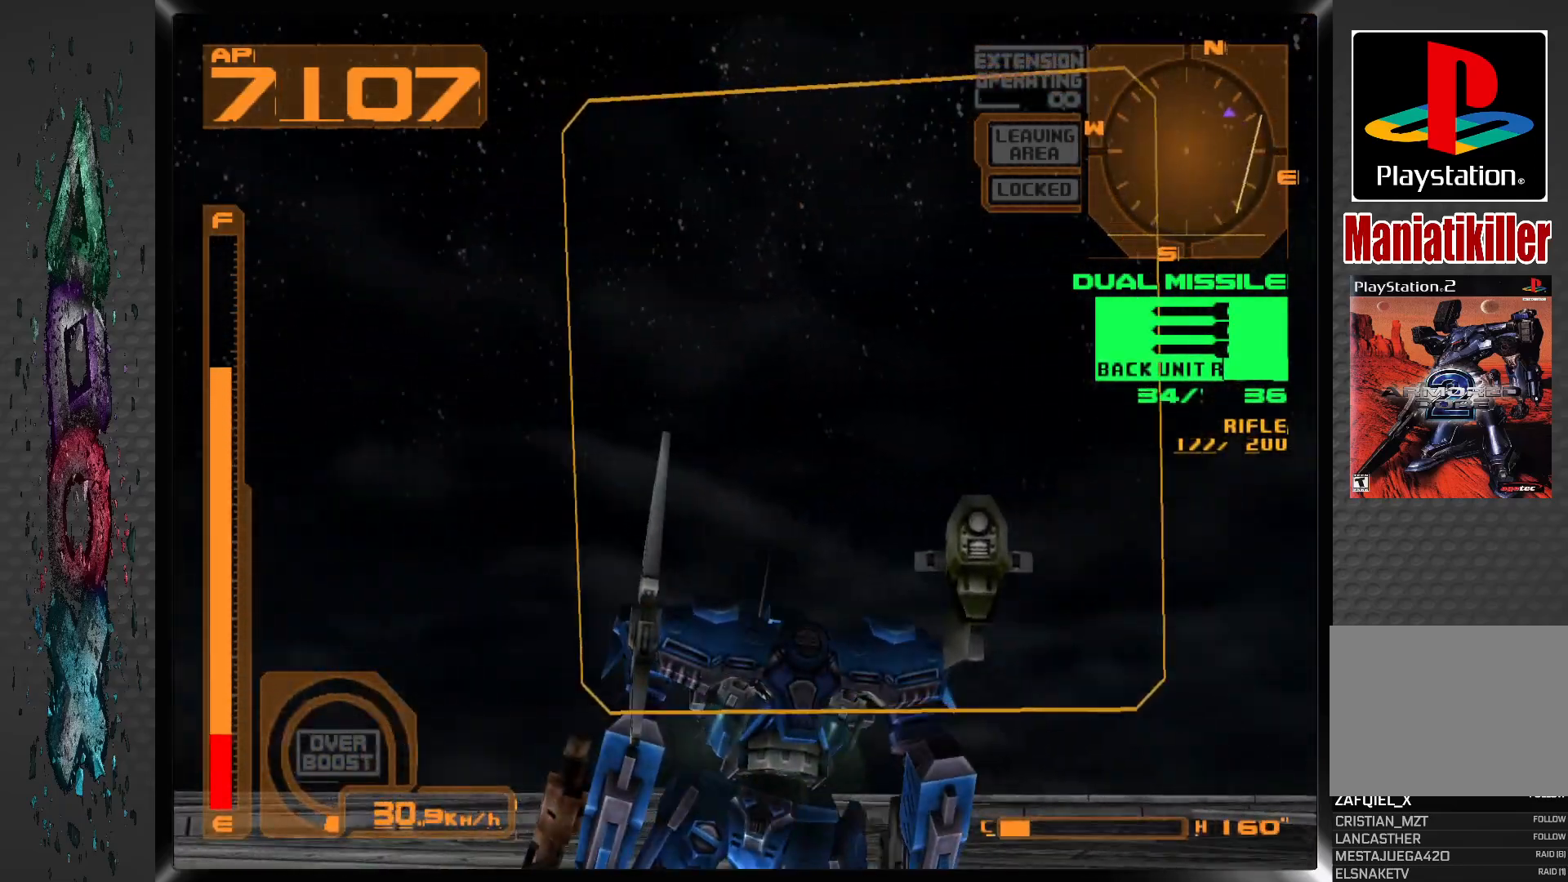
{"buttons": ["DPAD_RIGHT"], "left_stick": "center", "right_stick": "center", "events": [[50, "DPAD_RIGHT", "up"], [167, "DPAD_RIGHT", "down"]]}
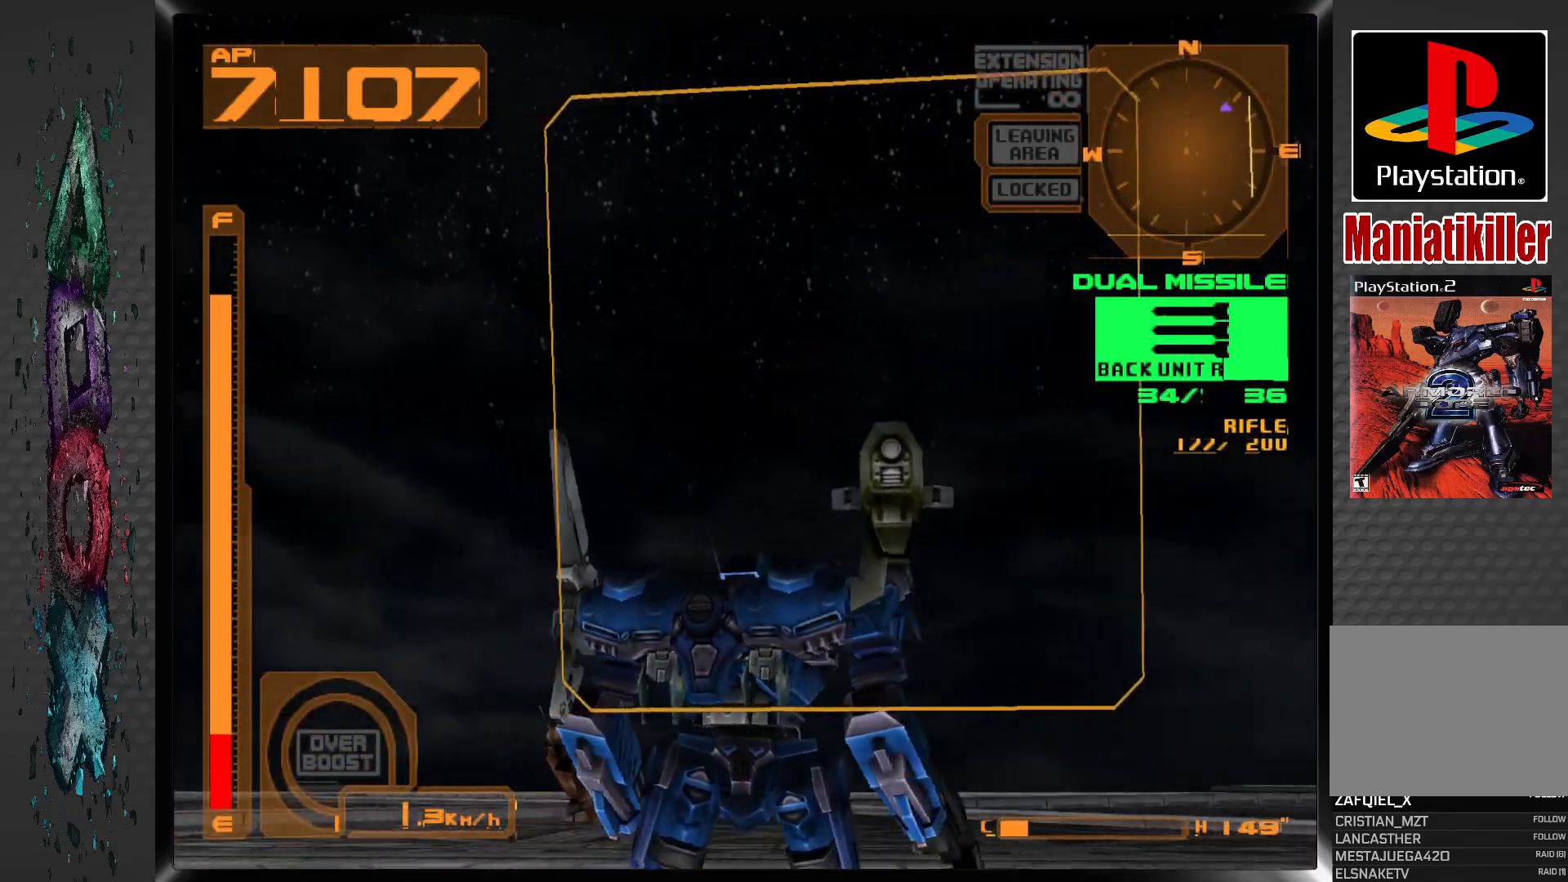
{"buttons": ["DPAD_RIGHT"], "left_stick": "center", "right_stick": "center", "events": [[167, "DPAD_RIGHT", "up"], [417, "DPAD_RIGHT", "down"]]}
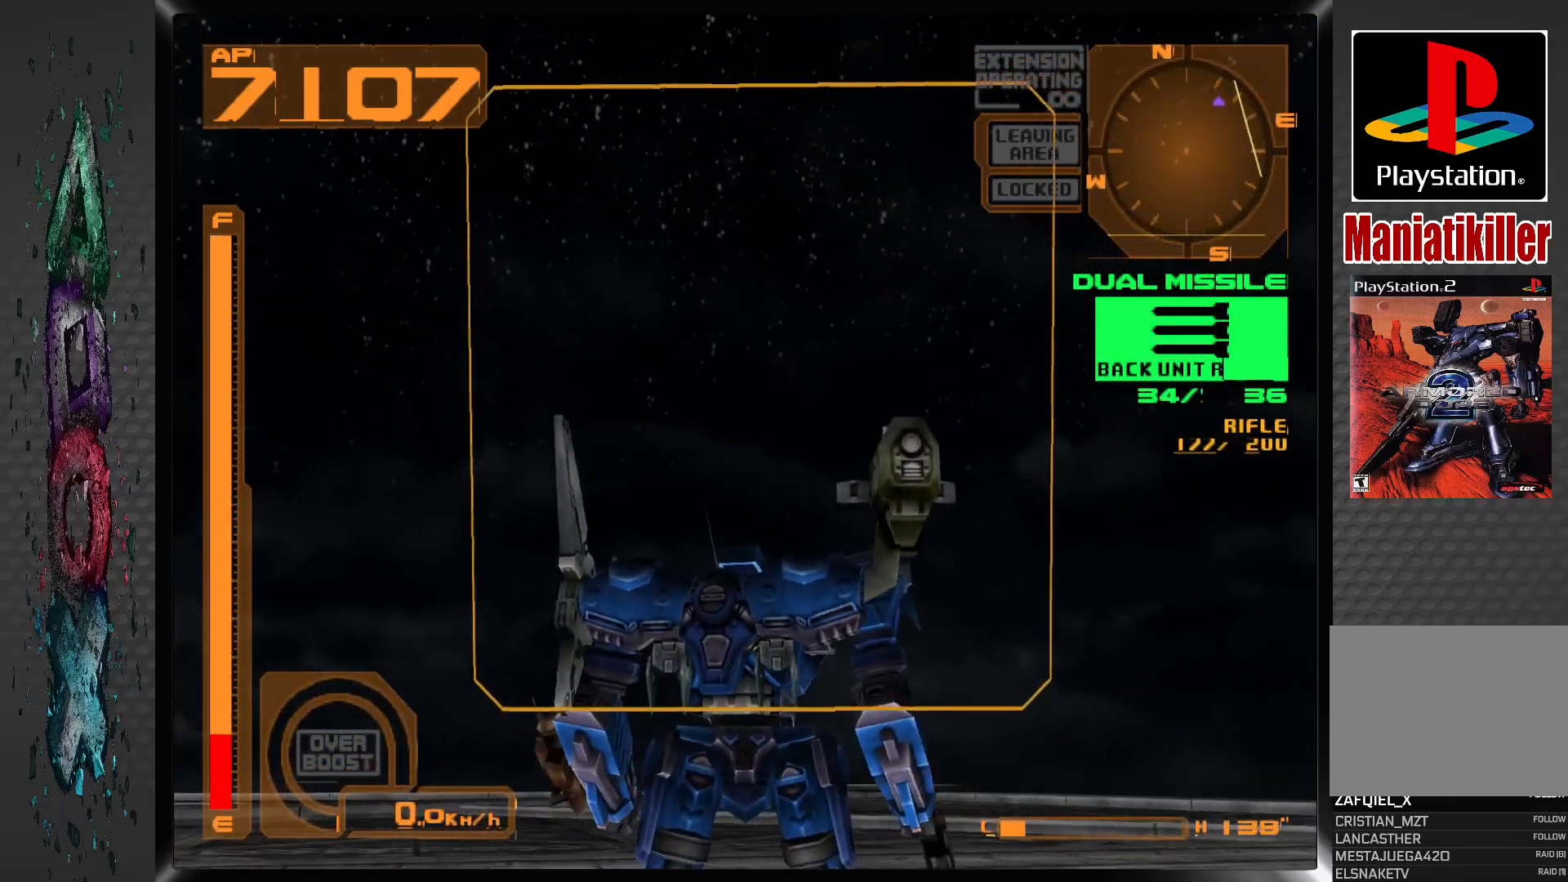
{"buttons": ["DPAD_RIGHT"], "left_stick": "center", "right_stick": "center", "events": []}
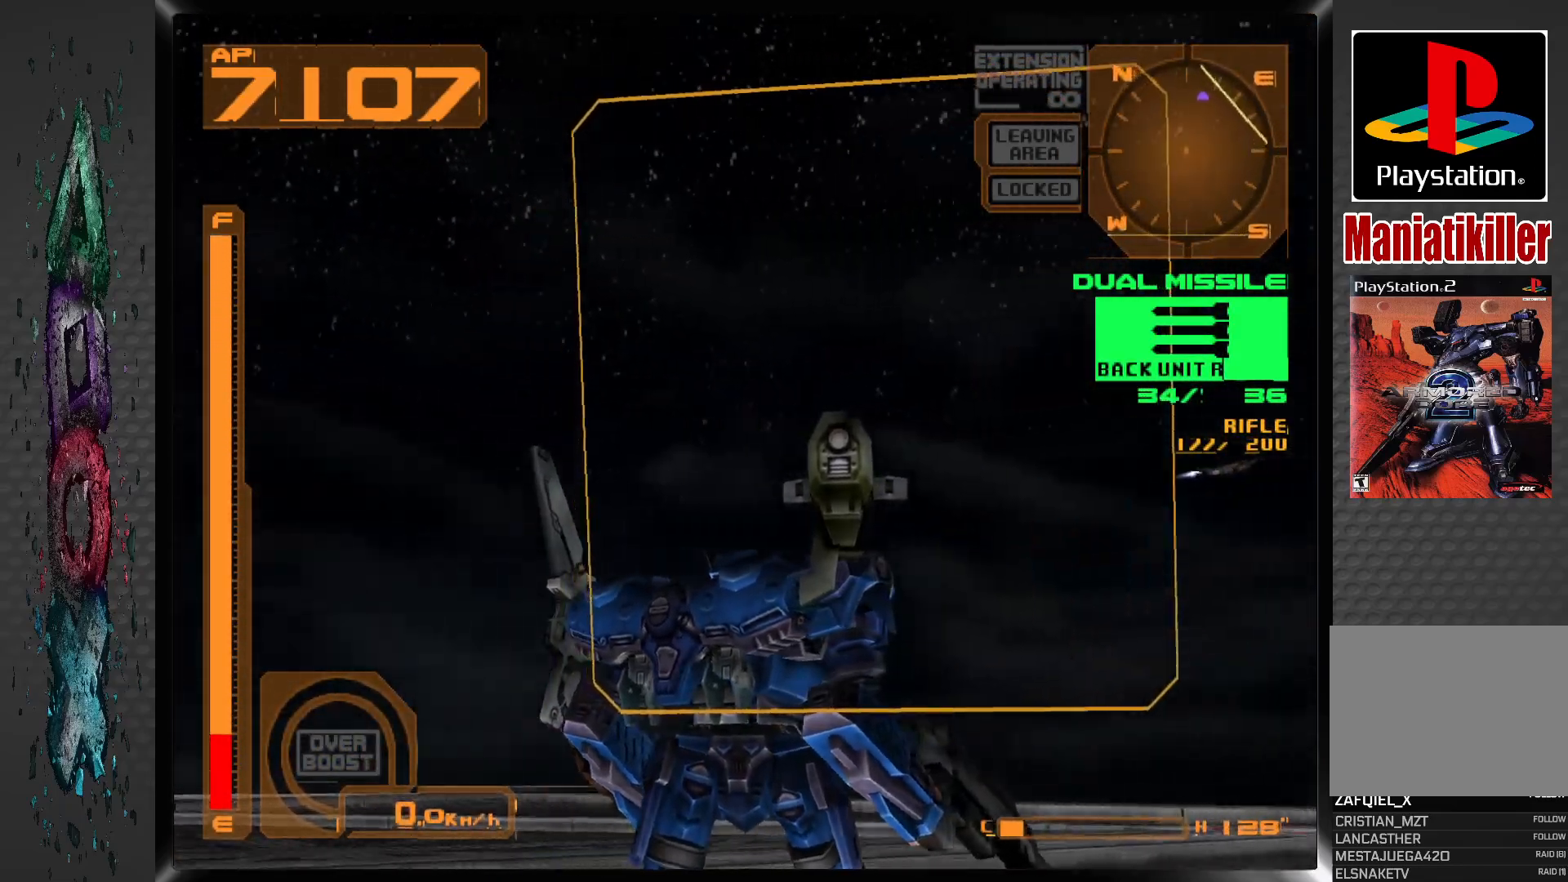
{"buttons": ["R2"], "left_stick": "center", "right_stick": "center", "events": [[417, "DPAD_RIGHT", "up"], [417, "R2", "down"]]}
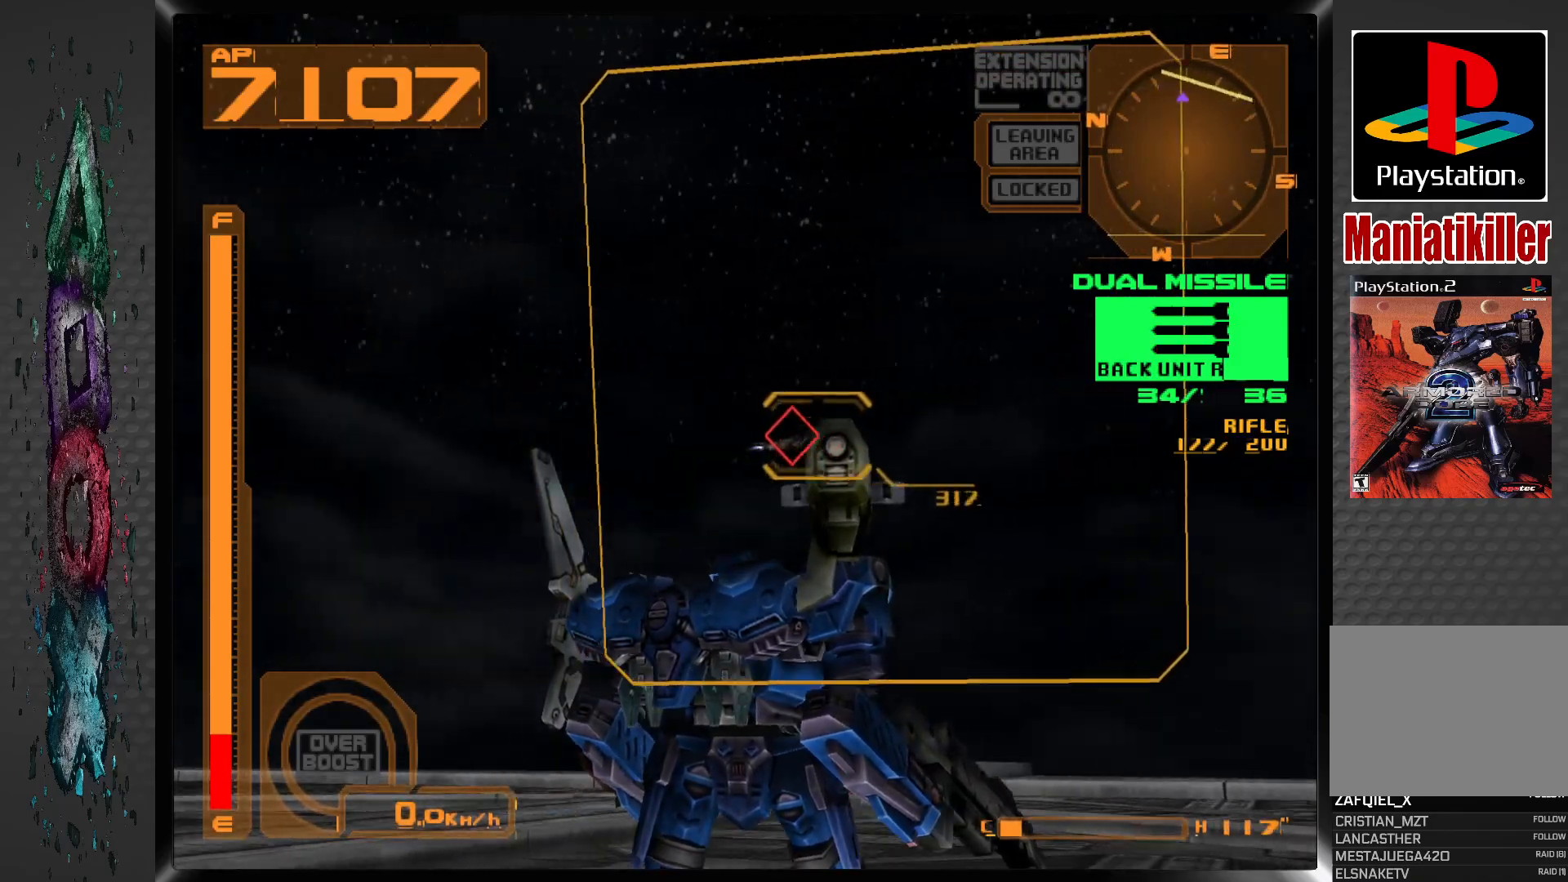
{"buttons": [], "left_stick": "center", "right_stick": "center", "events": [[50, "R2", "up"], [200, "DPAD_RIGHT", "down"], [367, "DPAD_RIGHT", "up"]]}
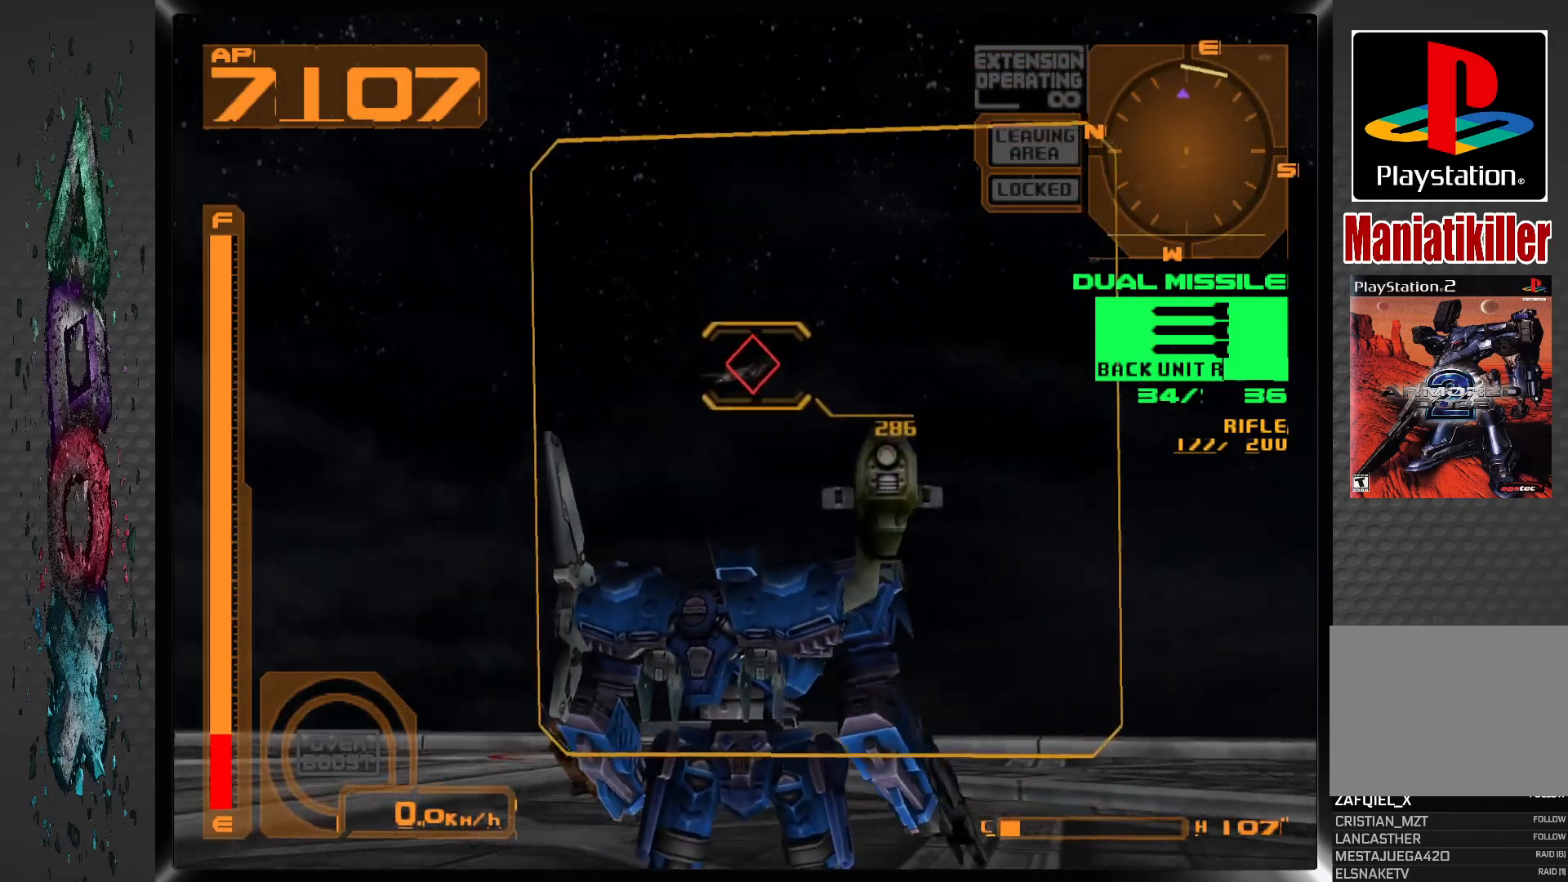
{"buttons": [], "left_stick": "center", "right_stick": "center", "events": [[367, "SQUARE", "down"], [483, "SQUARE", "up"]]}
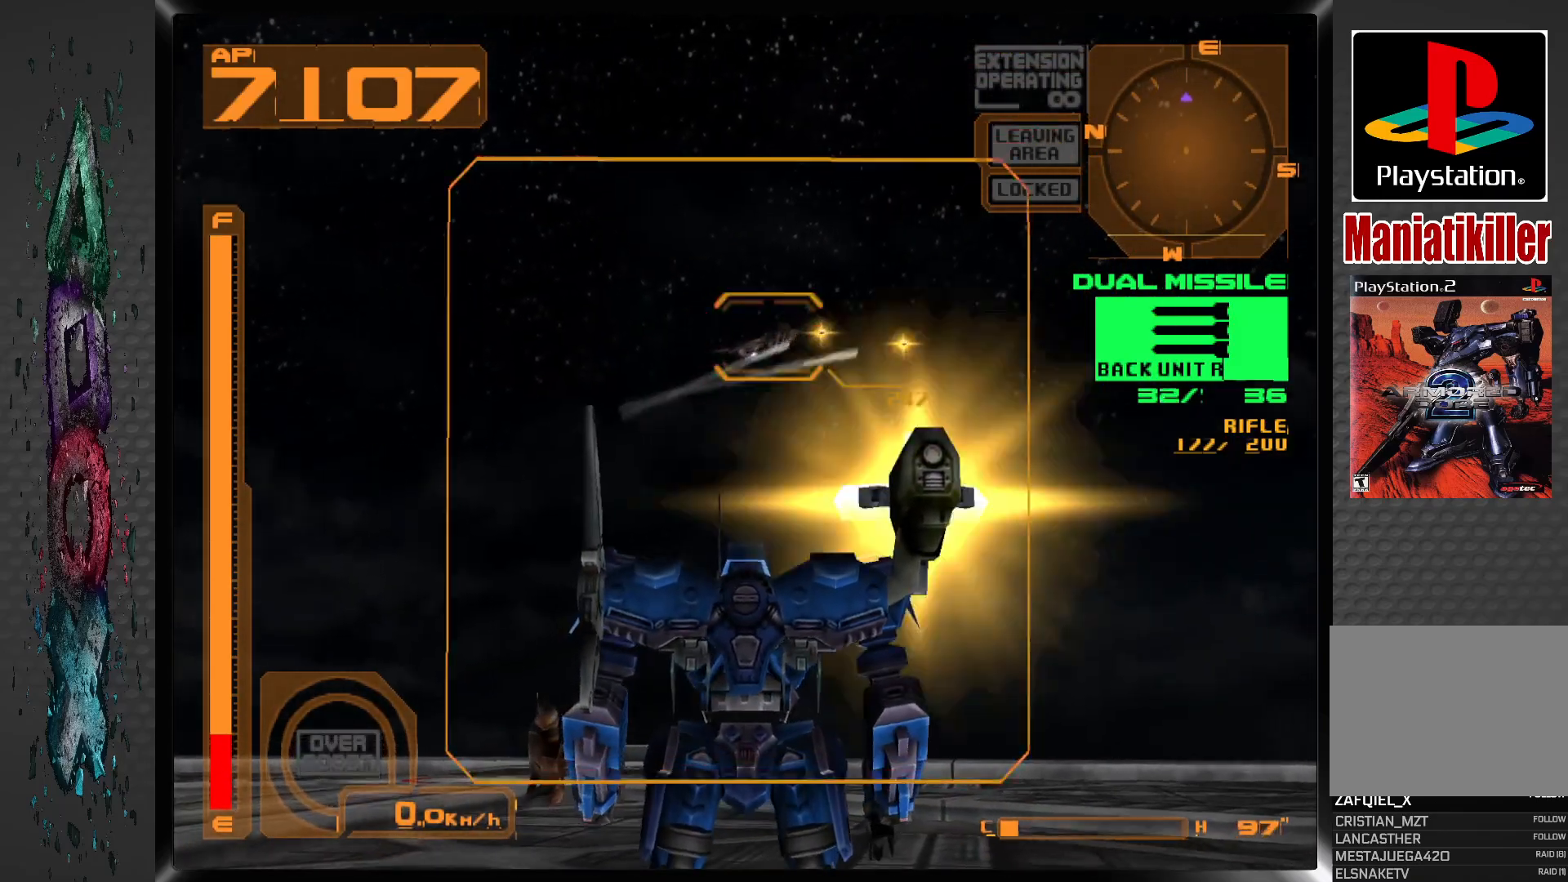
{"buttons": ["CROSS", "L1"], "left_stick": "center", "right_stick": "center", "events": [[50, "L1", "down"], [167, "CROSS", "down"]]}
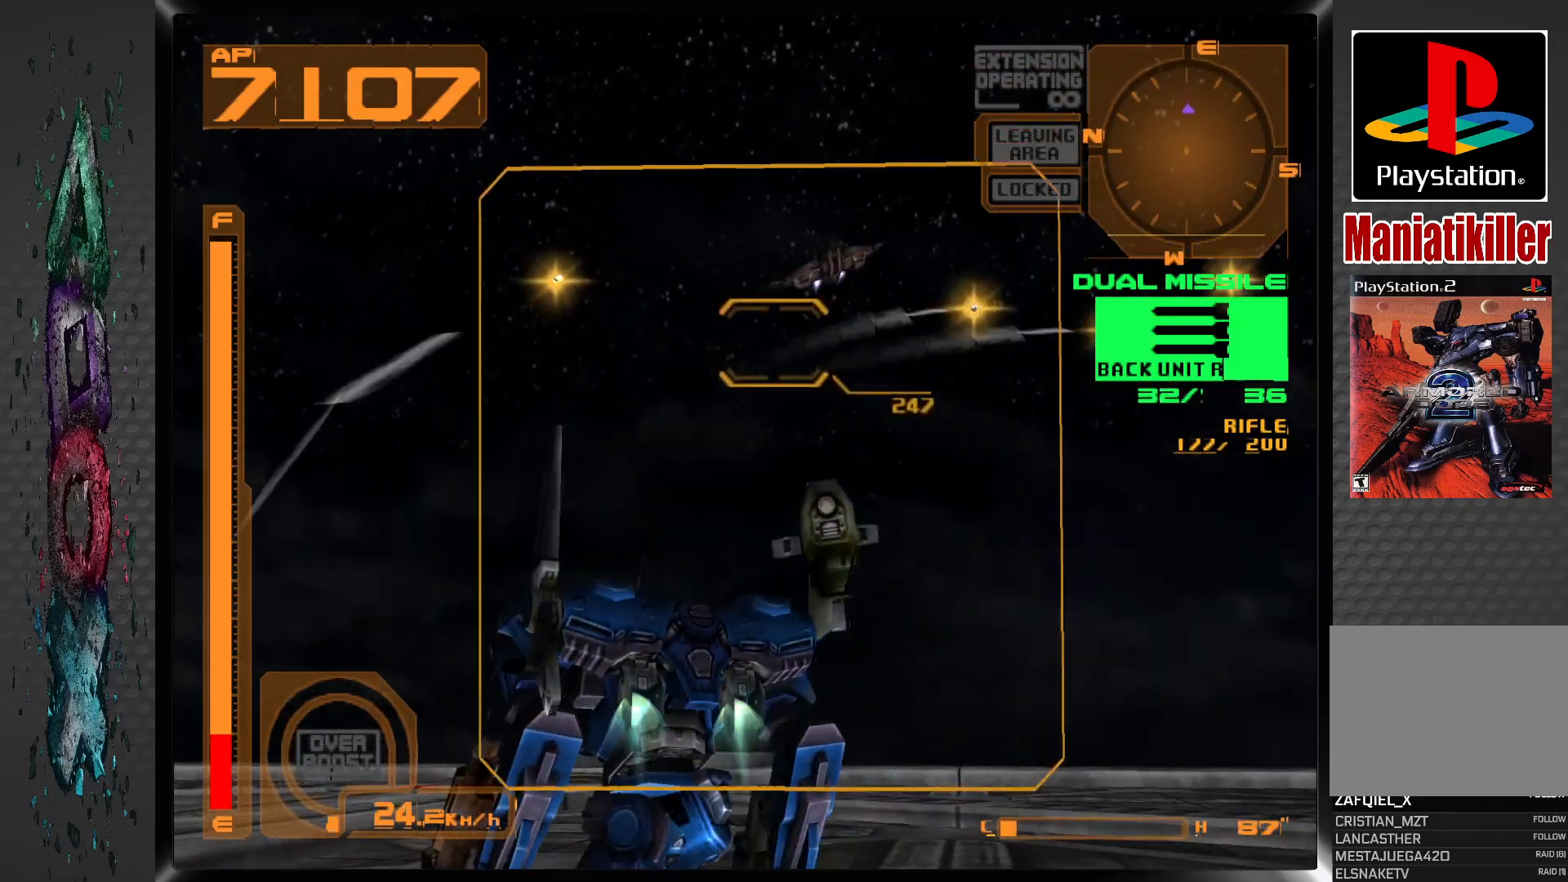
{"buttons": ["CROSS", "L1"], "left_stick": "center", "right_stick": "center", "events": []}
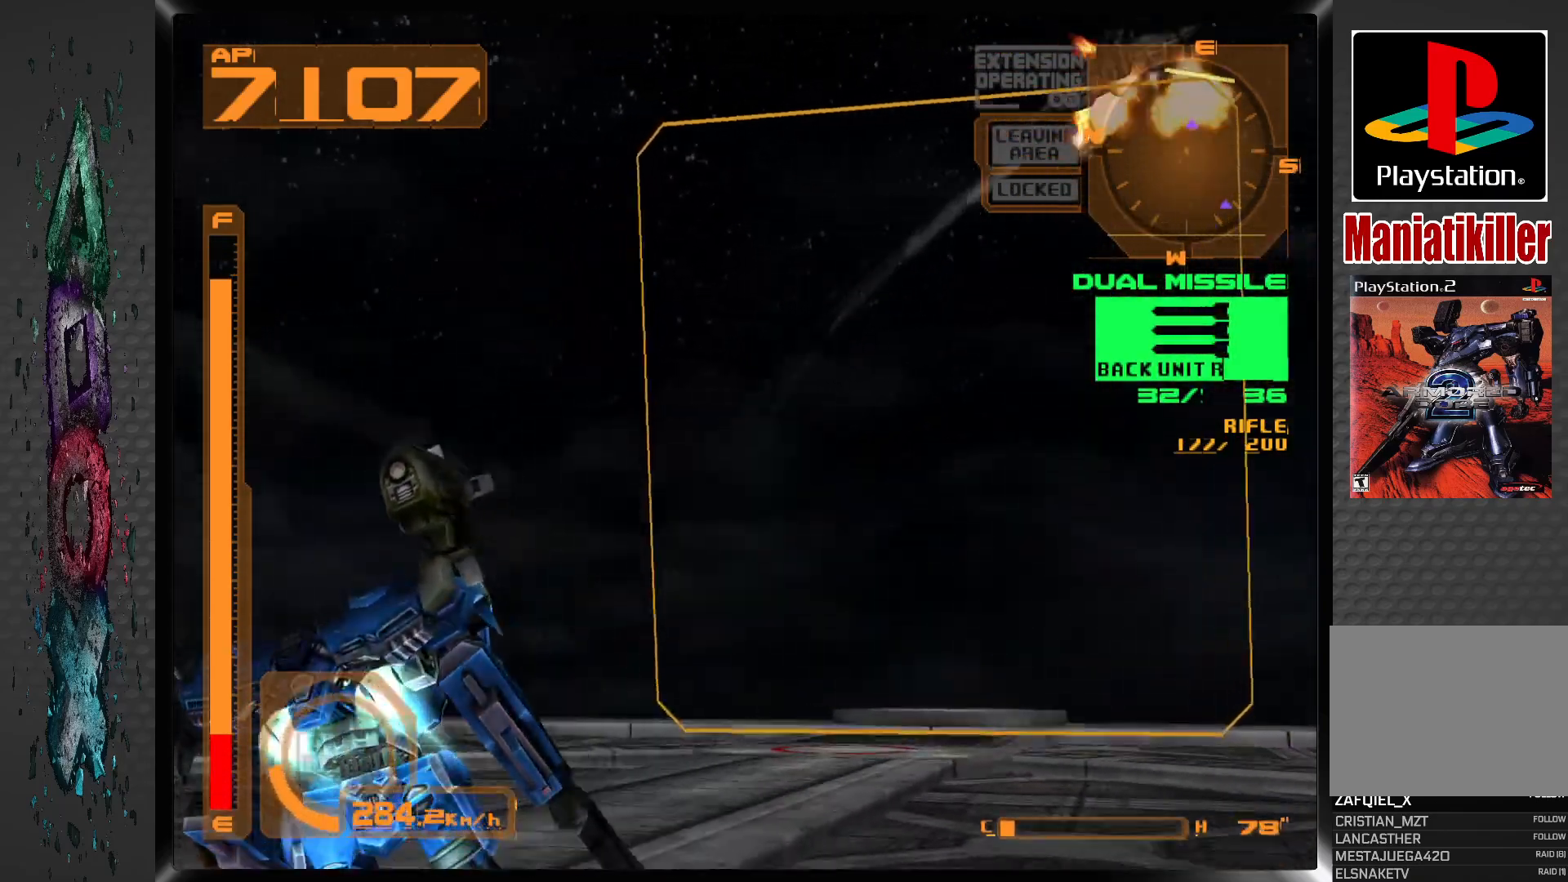
{"buttons": [], "left_stick": "center", "right_stick": "center", "events": [[450, "L1", "up"], [500, "CROSS", "up"]]}
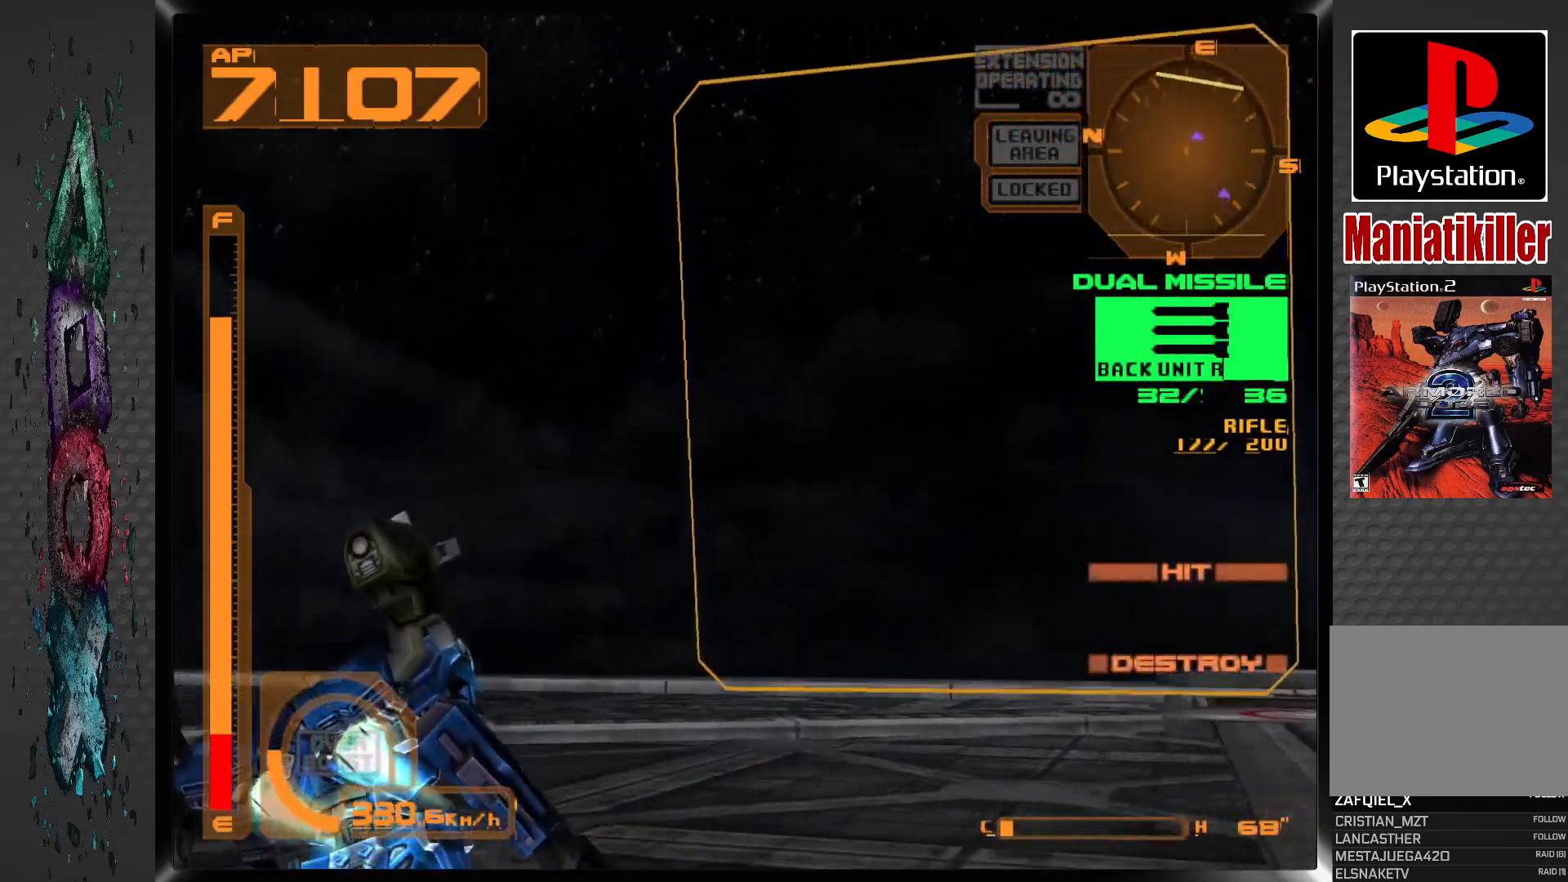
{"buttons": ["DPAD_RIGHT"], "left_stick": "center", "right_stick": "center", "events": [[167, "DPAD_RIGHT", "down"]]}
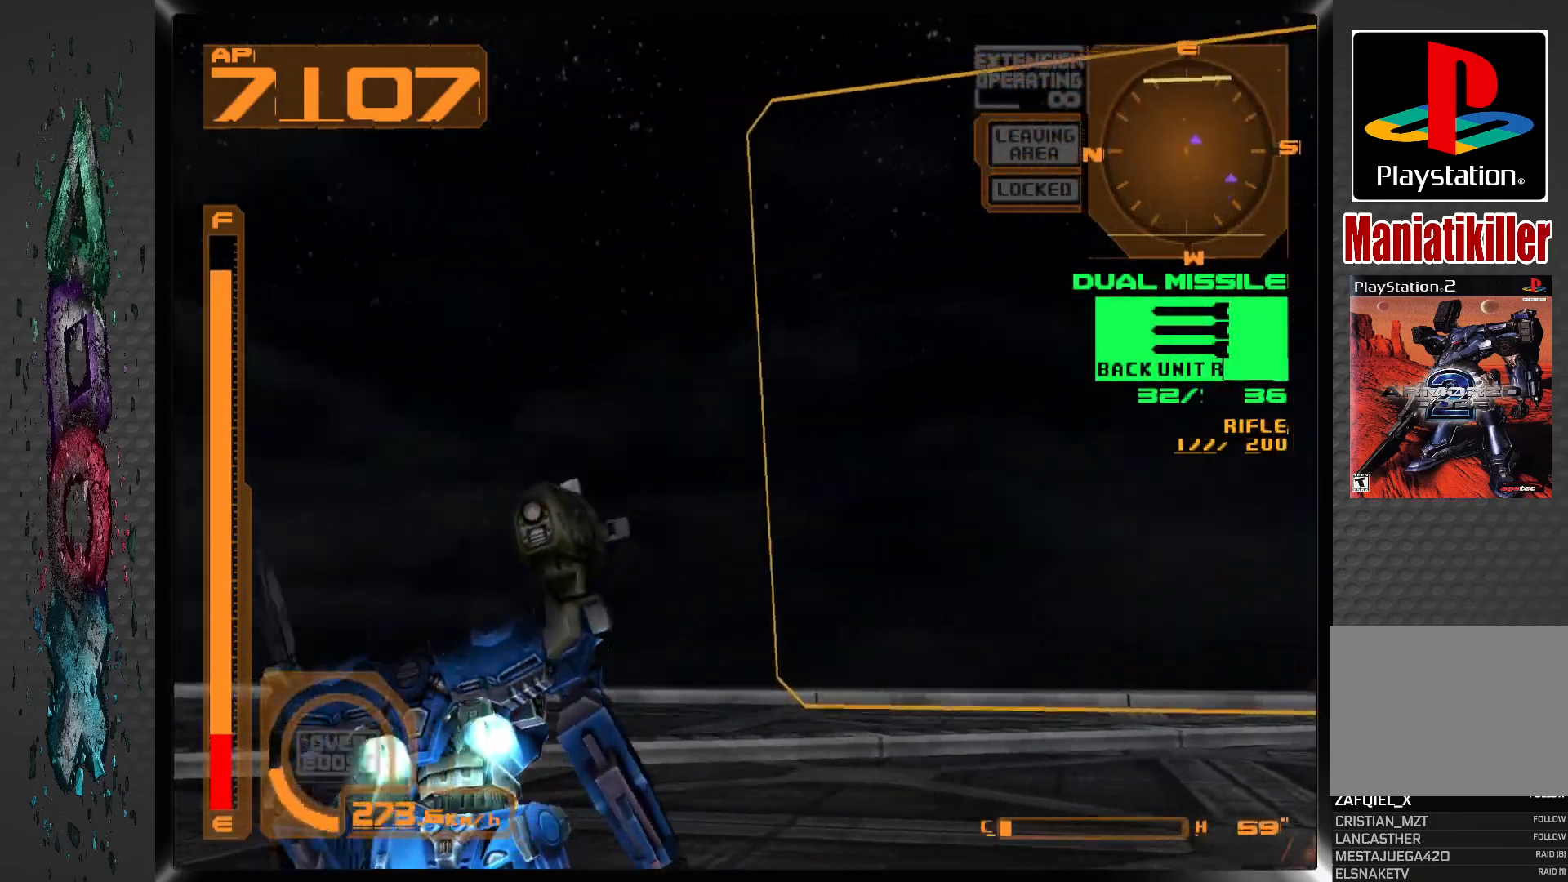
{"buttons": ["DPAD_RIGHT"], "left_stick": "center", "right_stick": "center", "events": []}
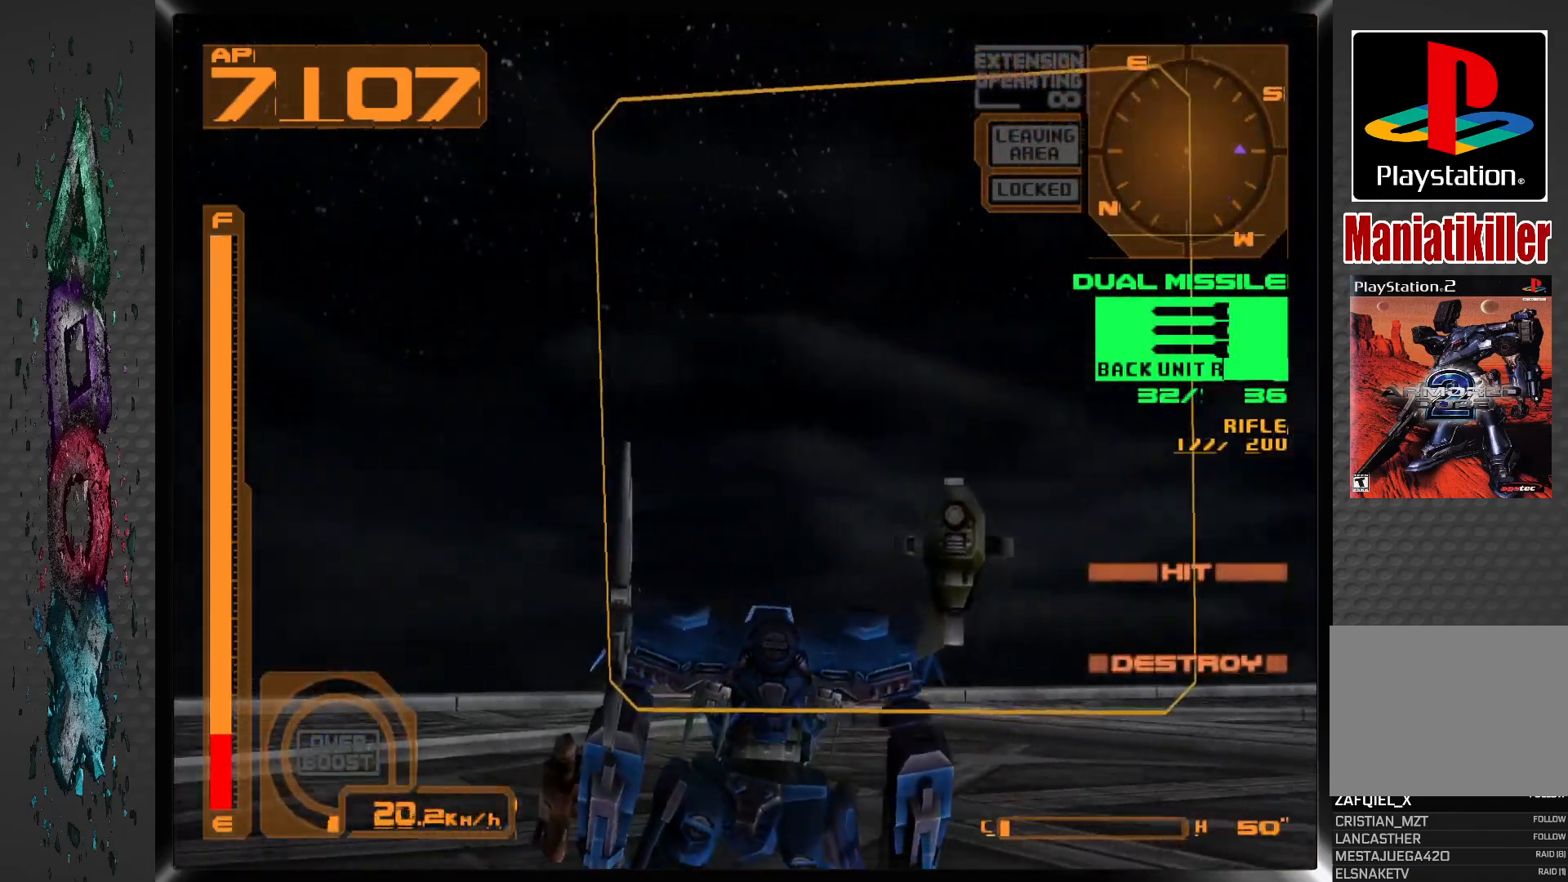
{"buttons": ["DPAD_RIGHT"], "left_stick": "center", "right_stick": "center", "events": []}
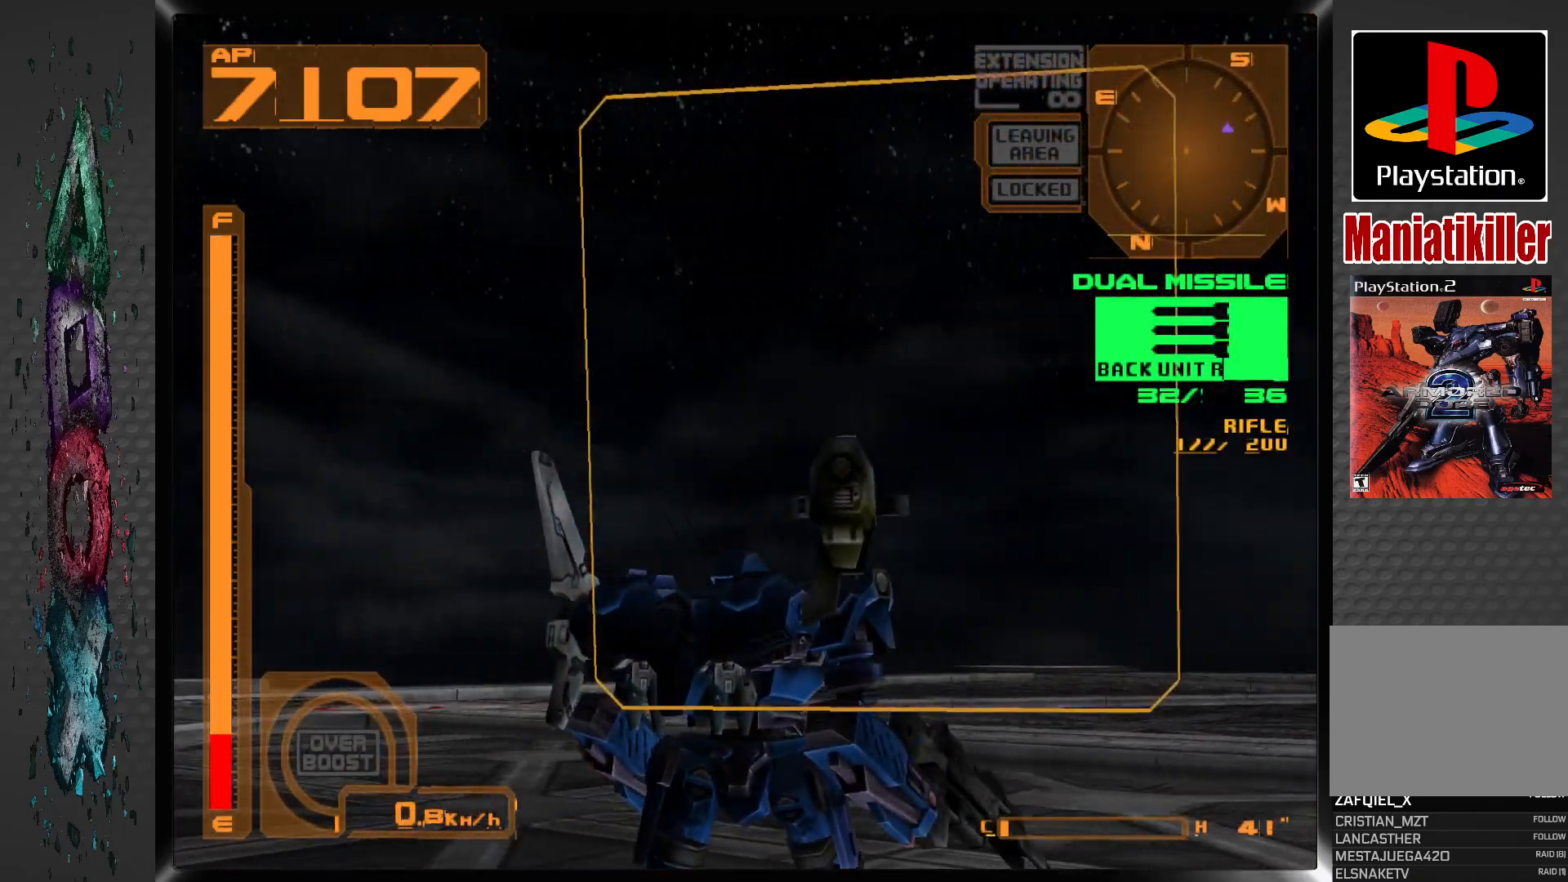
{"buttons": ["DPAD_RIGHT"], "left_stick": "center", "right_stick": "center", "events": []}
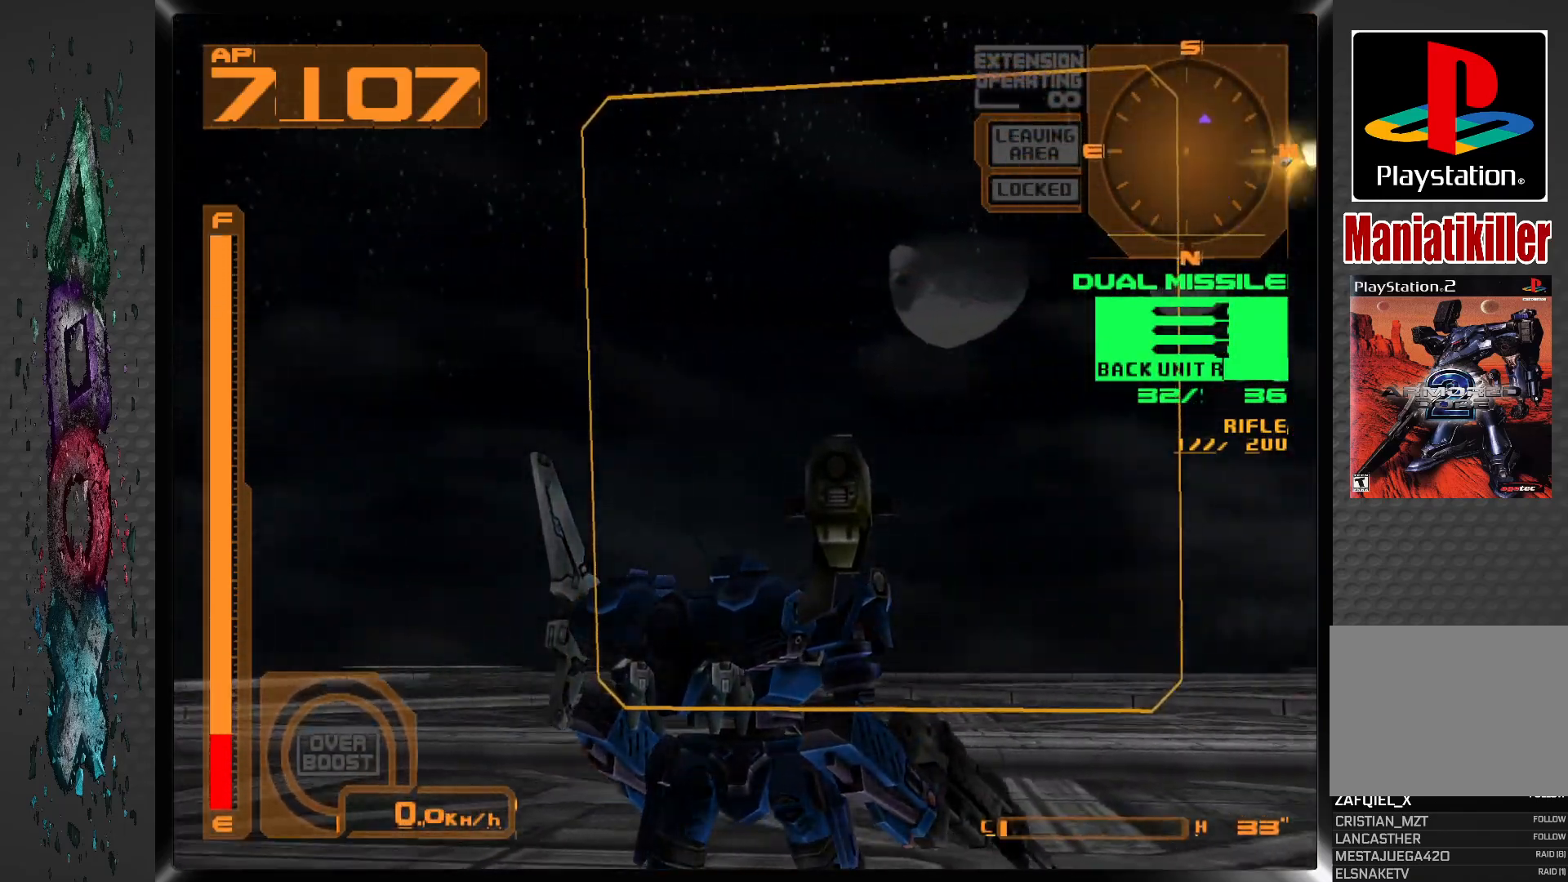
{"buttons": ["L2", "DPAD_RIGHT"], "left_stick": "center", "right_stick": "center", "events": [[433, "L2", "down"]]}
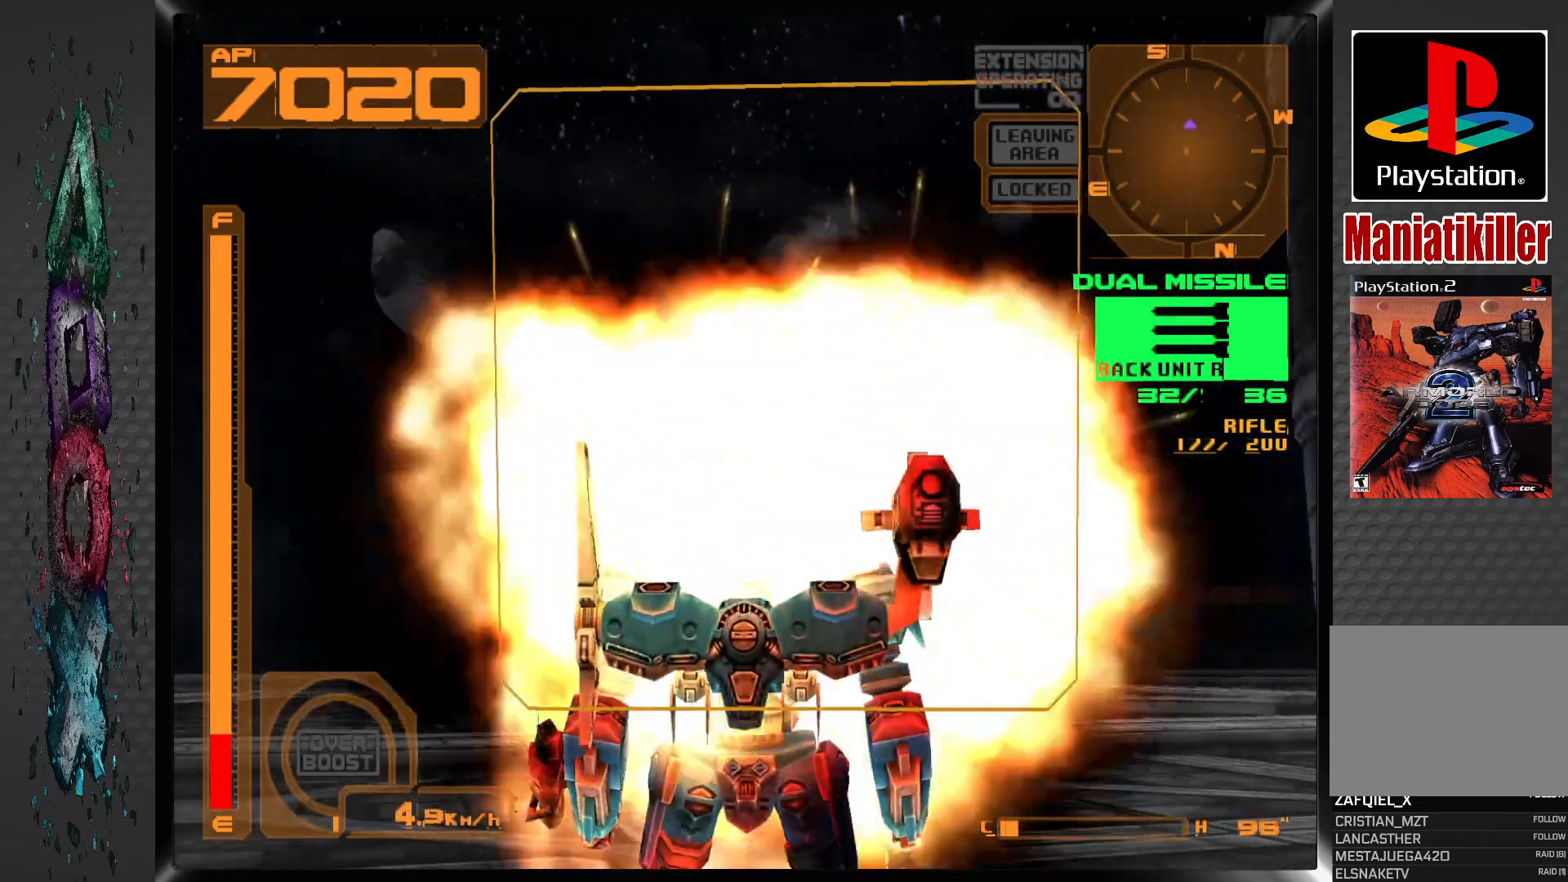
{"buttons": ["CROSS", "R1"], "left_stick": "center", "right_stick": "center", "events": [[100, "L2", "up"], [233, "DPAD_RIGHT", "up"], [467, "R1", "down"], [483, "CROSS", "down"]]}
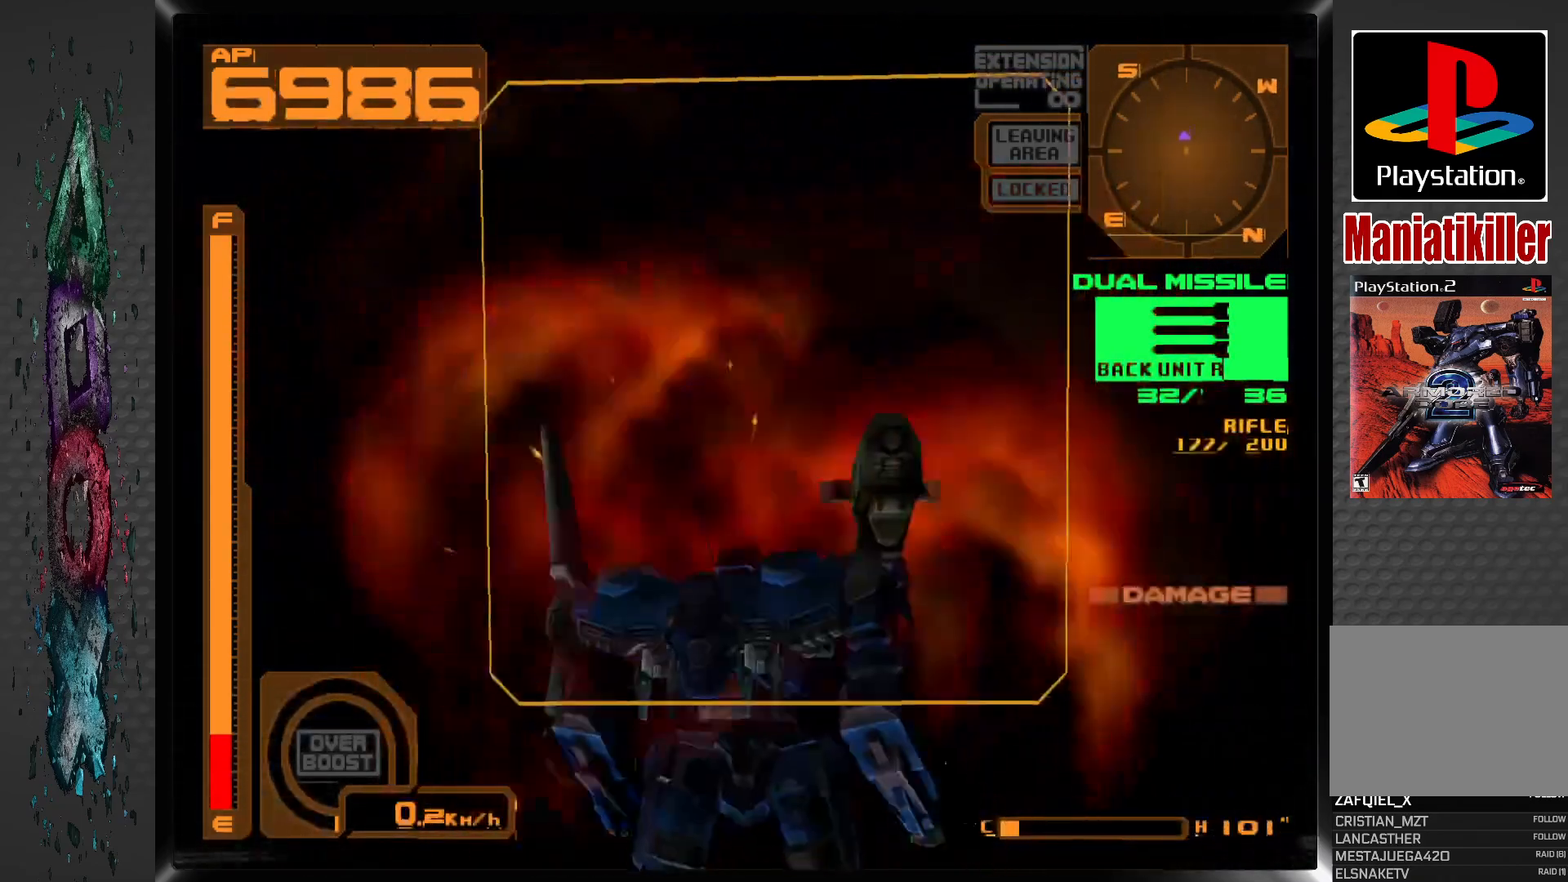
{"buttons": ["CROSS", "R1", "DPAD_LEFT"], "left_stick": "center", "right_stick": "center", "events": [[67, "DPAD_LEFT", "down"], [217, "DPAD_LEFT", "up"], [467, "DPAD_LEFT", "down"]]}
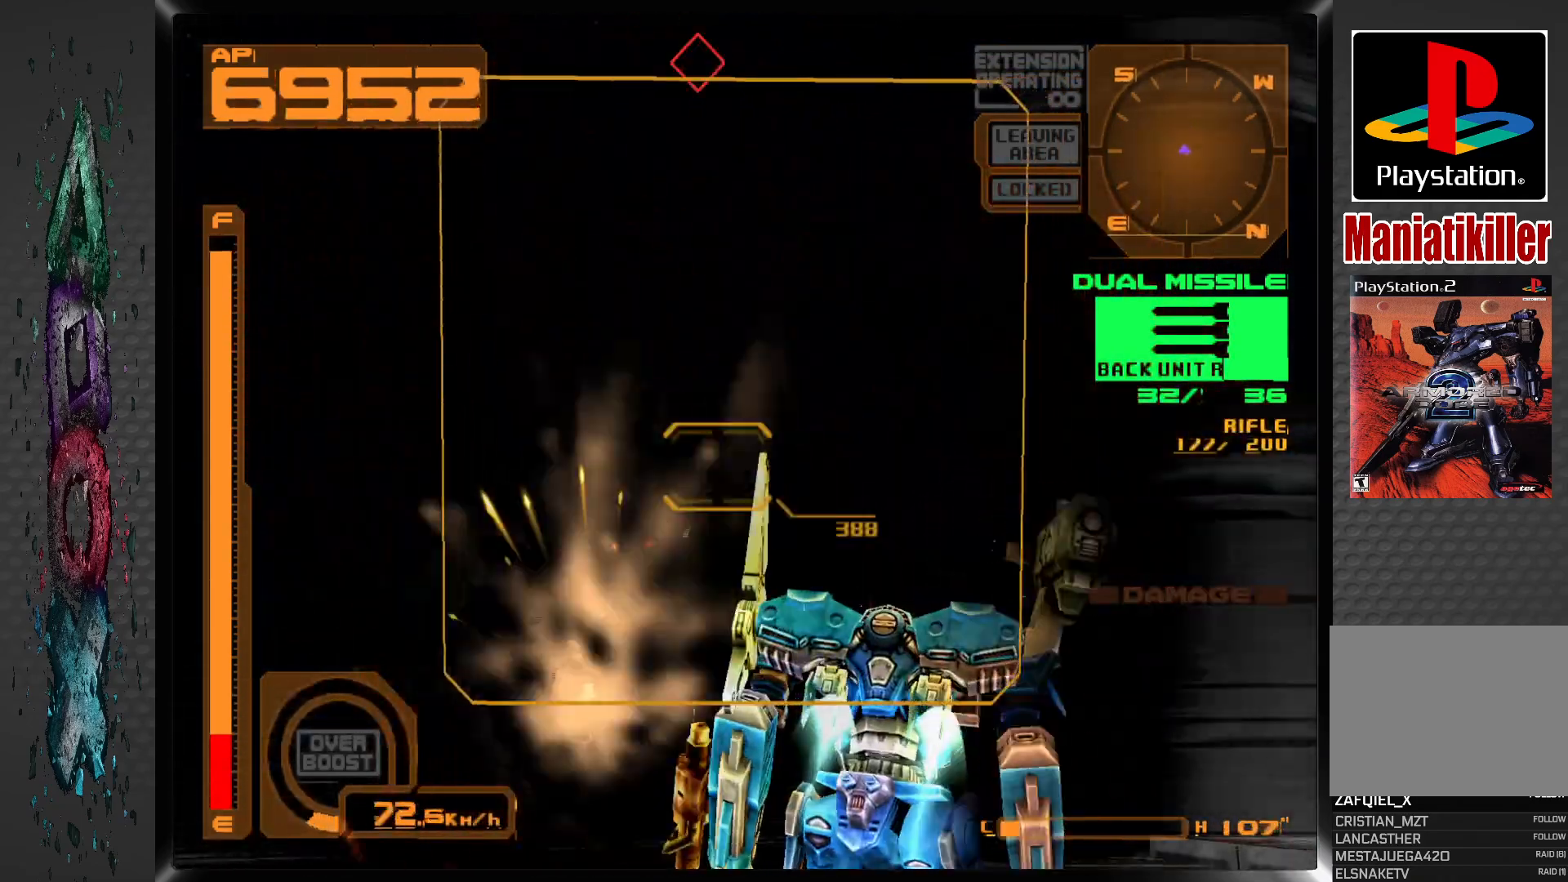
{"buttons": ["CROSS", "R1", "DPAD_LEFT"], "left_stick": "center", "right_stick": "center", "events": []}
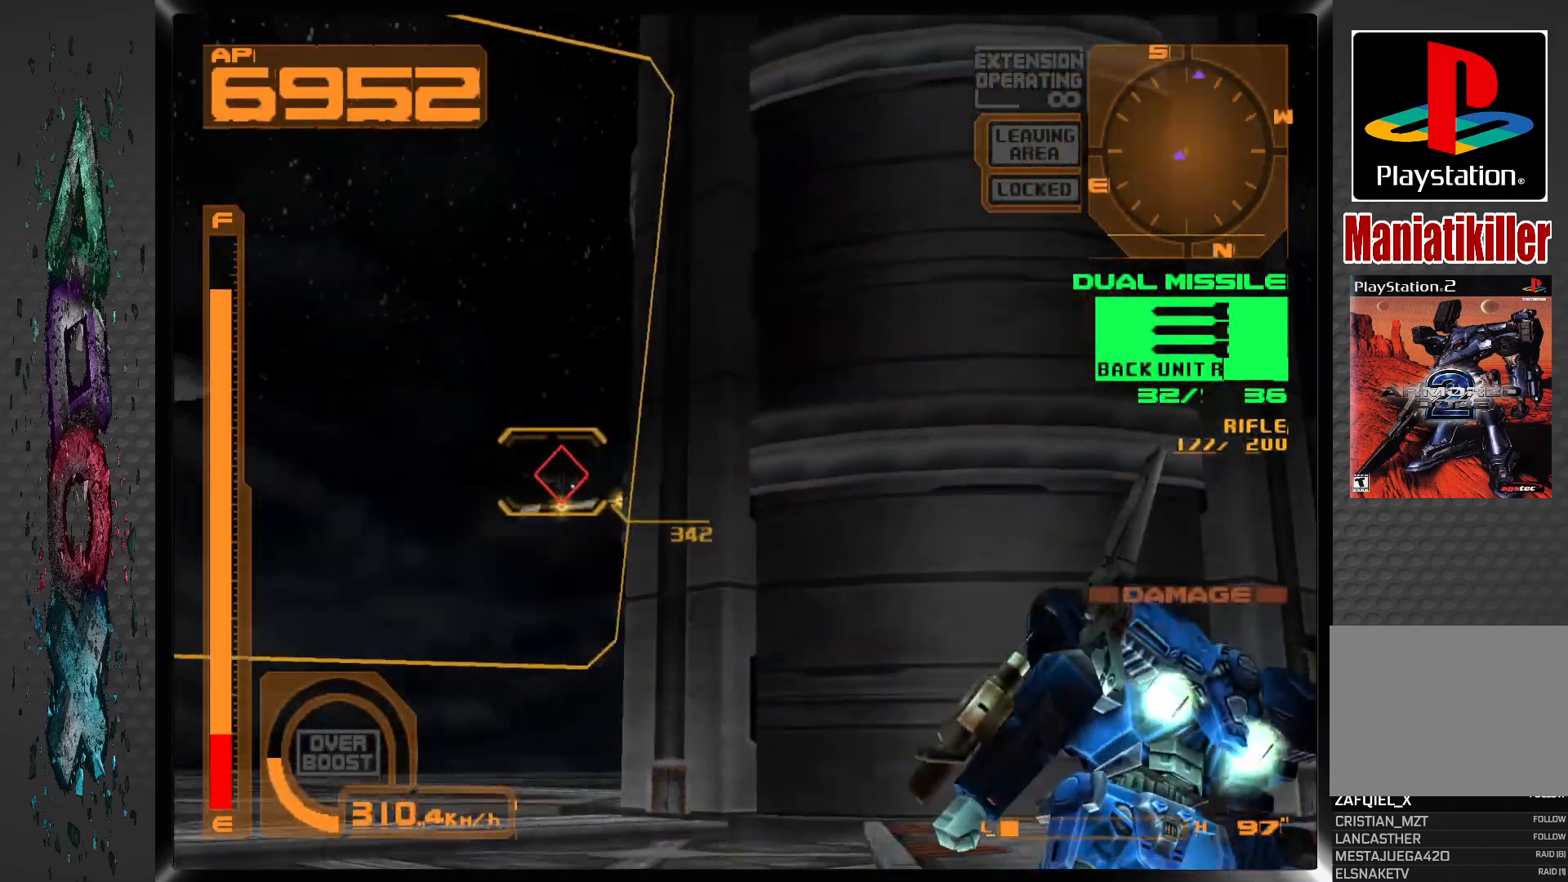
{"buttons": ["CROSS", "R1", "DPAD_LEFT"], "left_stick": "center", "right_stick": "center", "events": []}
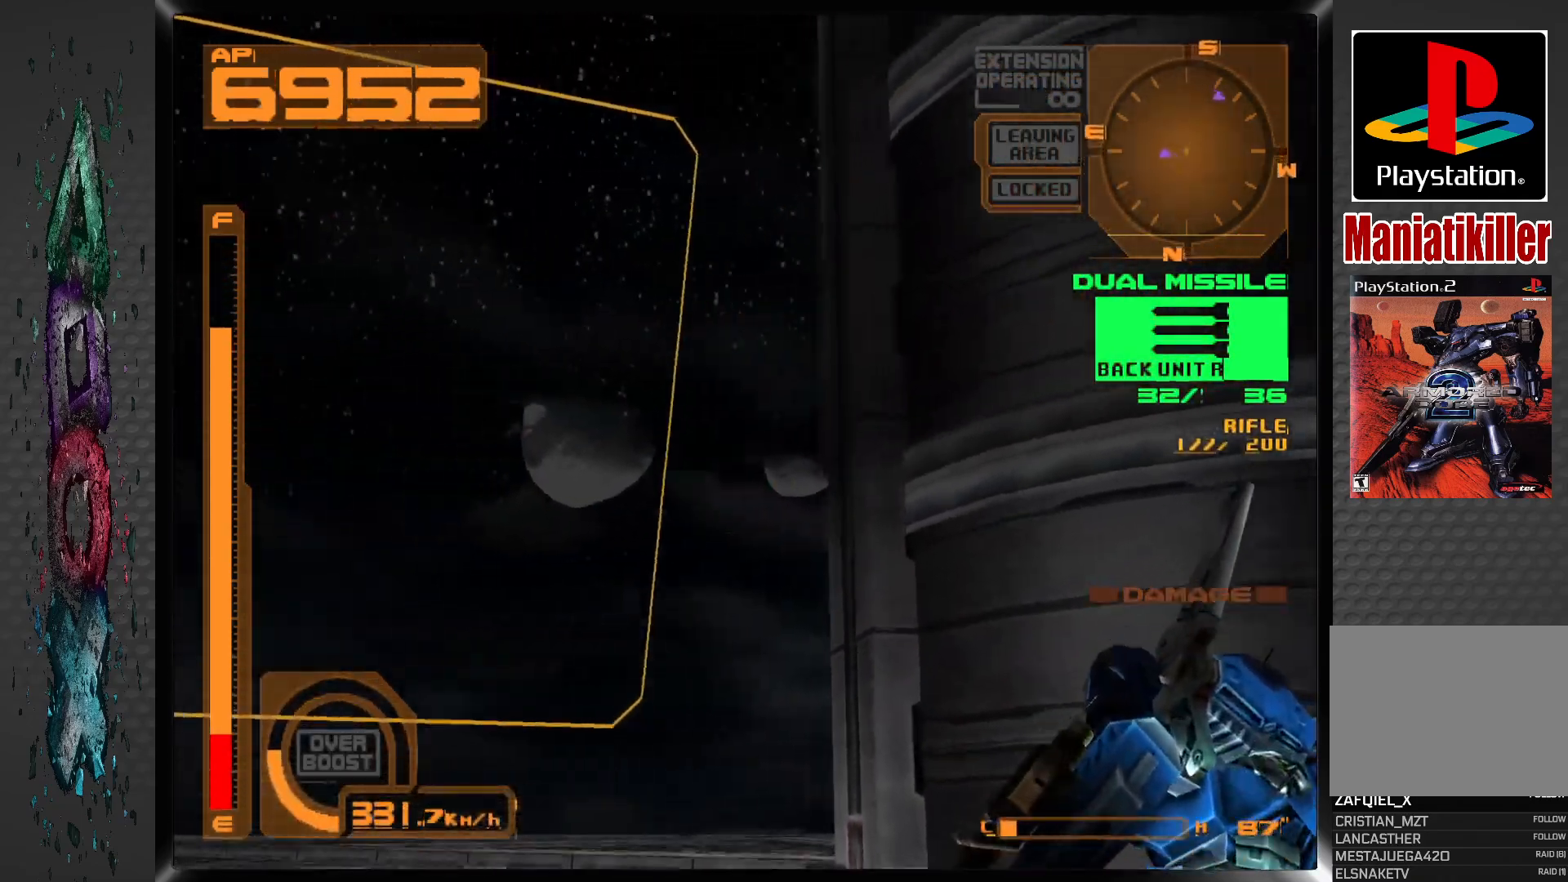
{"buttons": ["CROSS", "R1", "DPAD_DOWN", "DPAD_LEFT"], "left_stick": "center", "right_stick": "center", "events": [[483, "DPAD_DOWN", "down"]]}
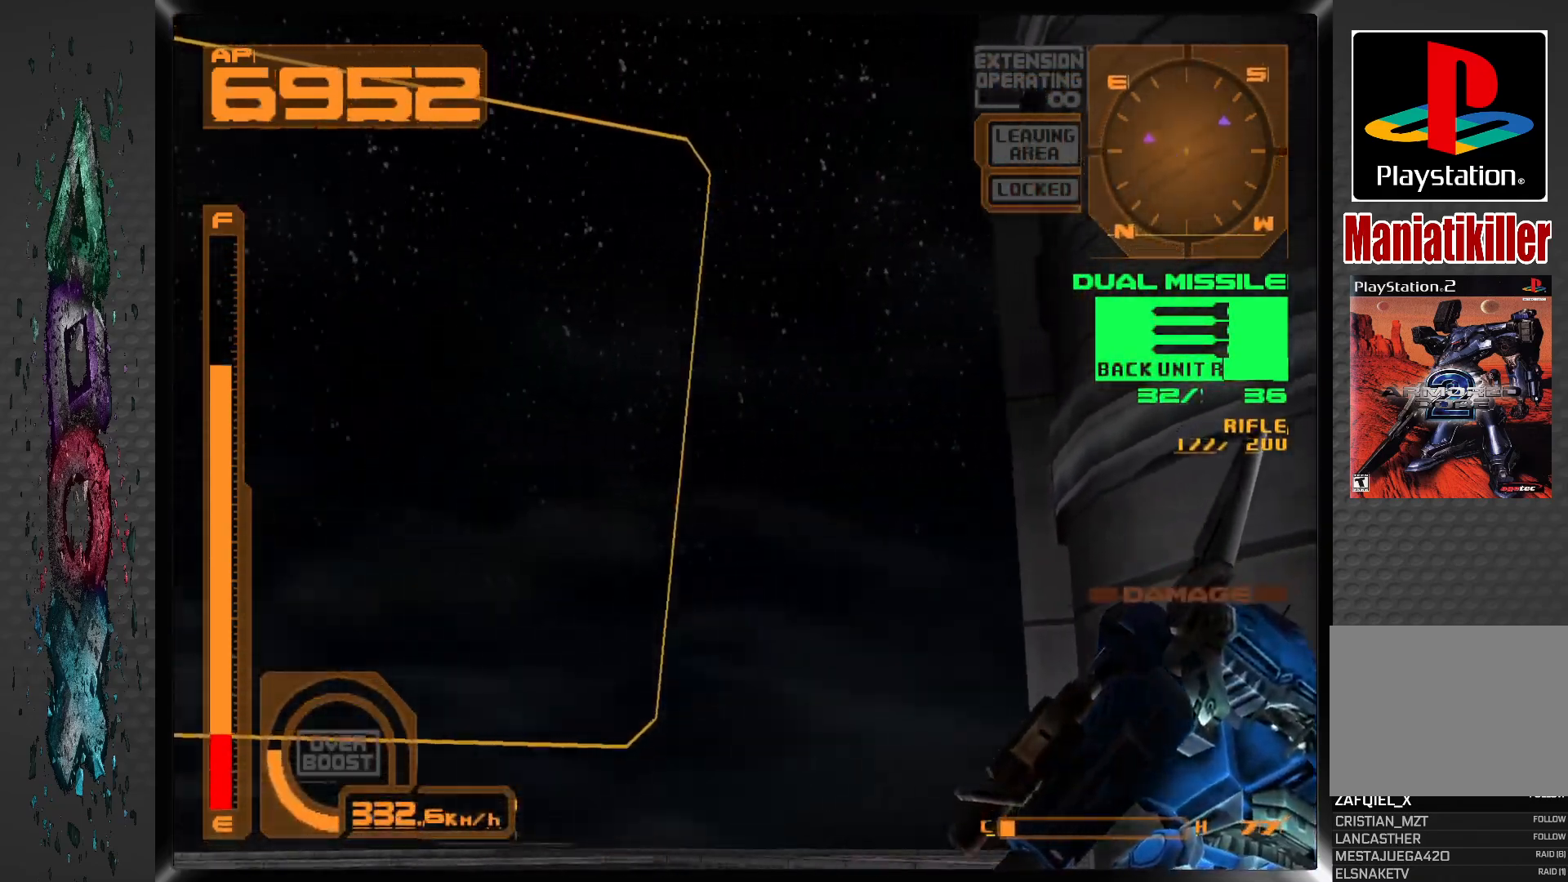
{"buttons": ["CROSS", "R1", "DPAD_DOWN", "DPAD_LEFT"], "left_stick": "center", "right_stick": "center", "events": []}
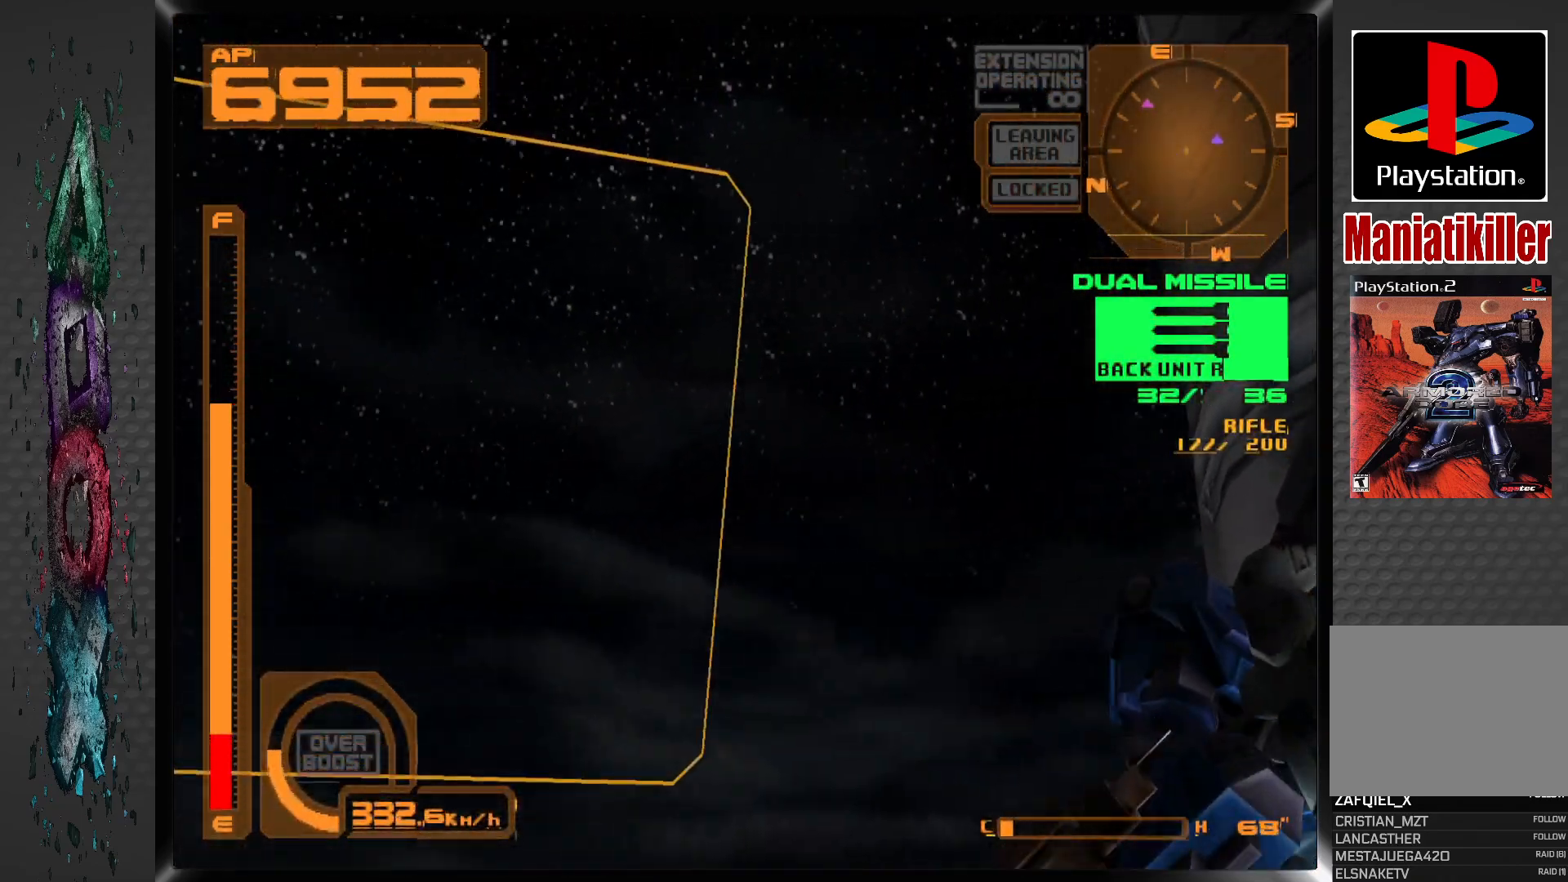
{"buttons": ["DPAD_LEFT"], "left_stick": "center", "right_stick": "center", "events": [[200, "DPAD_DOWN", "up"], [200, "R1", "up"], [217, "CROSS", "up"]]}
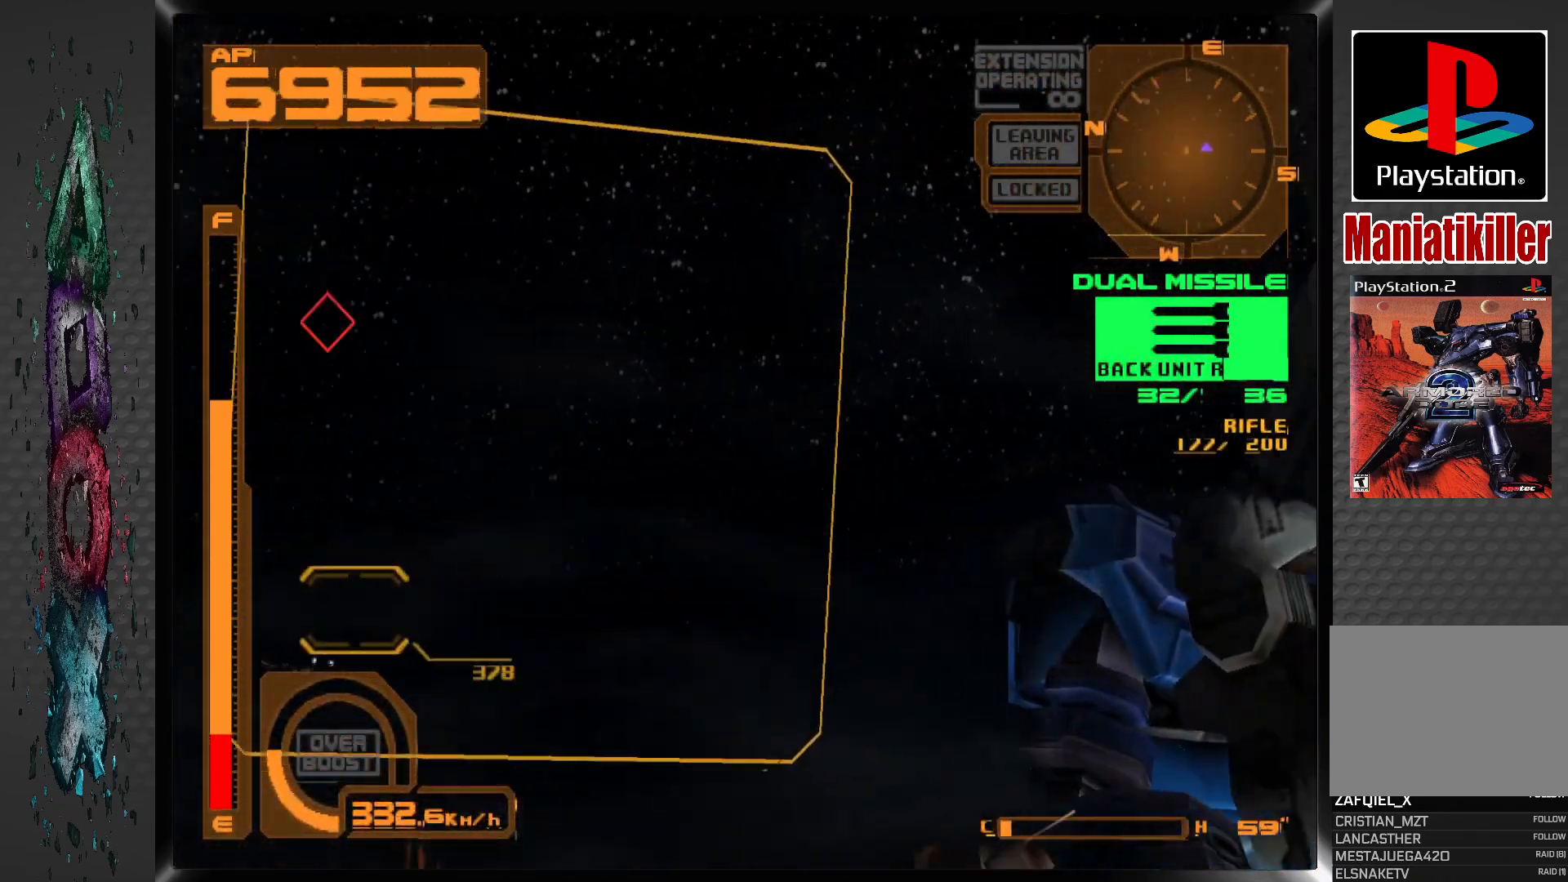
{"buttons": [], "left_stick": "center", "right_stick": "center", "events": [[400, "DPAD_LEFT", "up"]]}
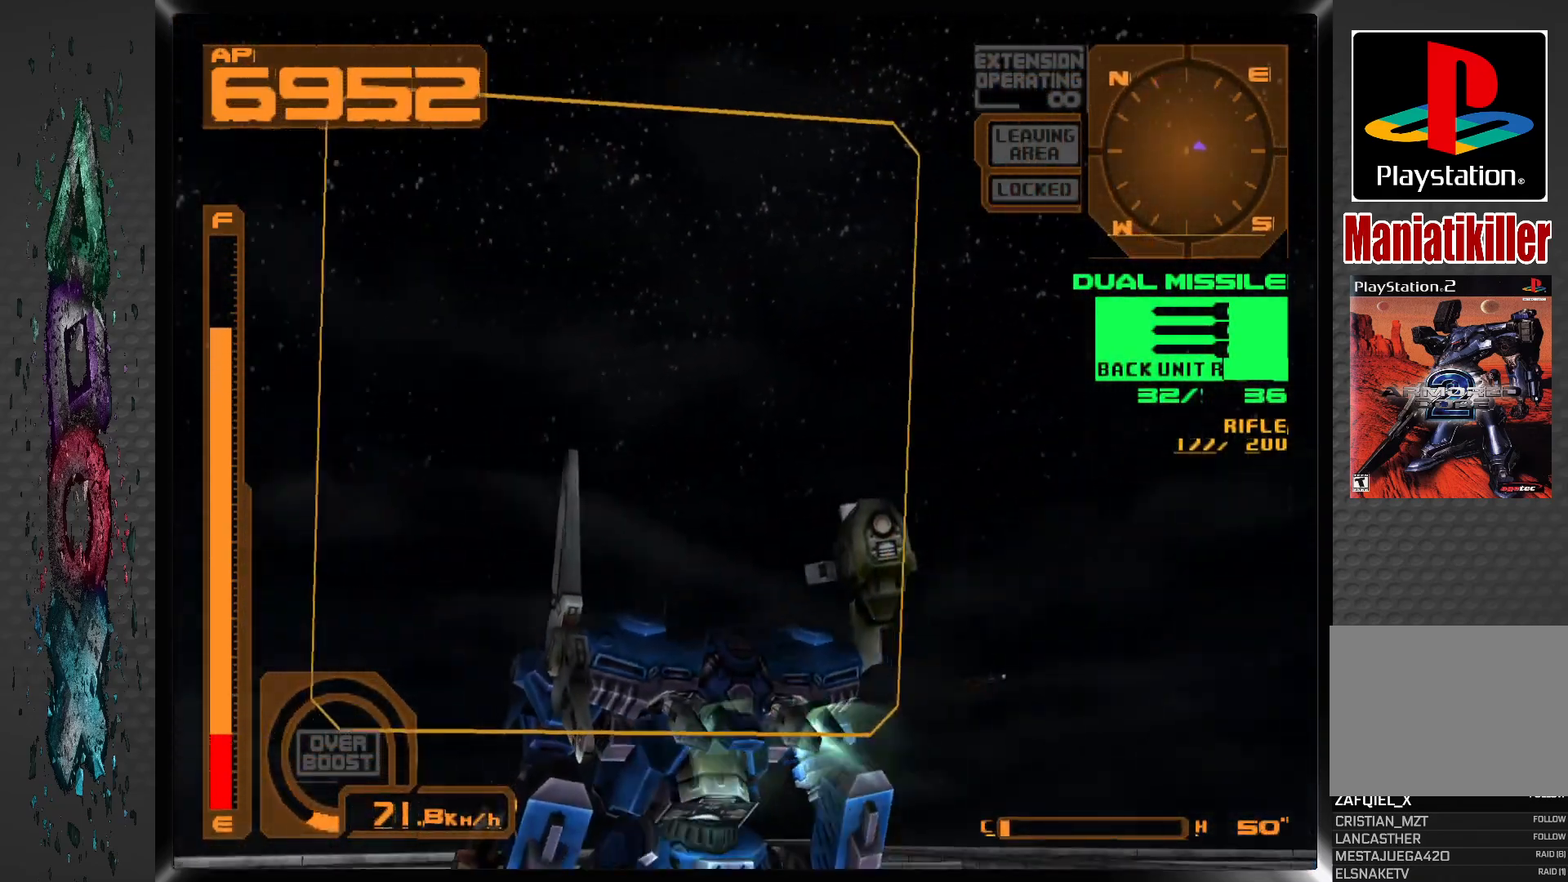
{"buttons": ["DPAD_RIGHT"], "left_stick": "center", "right_stick": "center", "events": [[117, "R2", "down"], [133, "DPAD_RIGHT", "down"], [300, "R2", "up"]]}
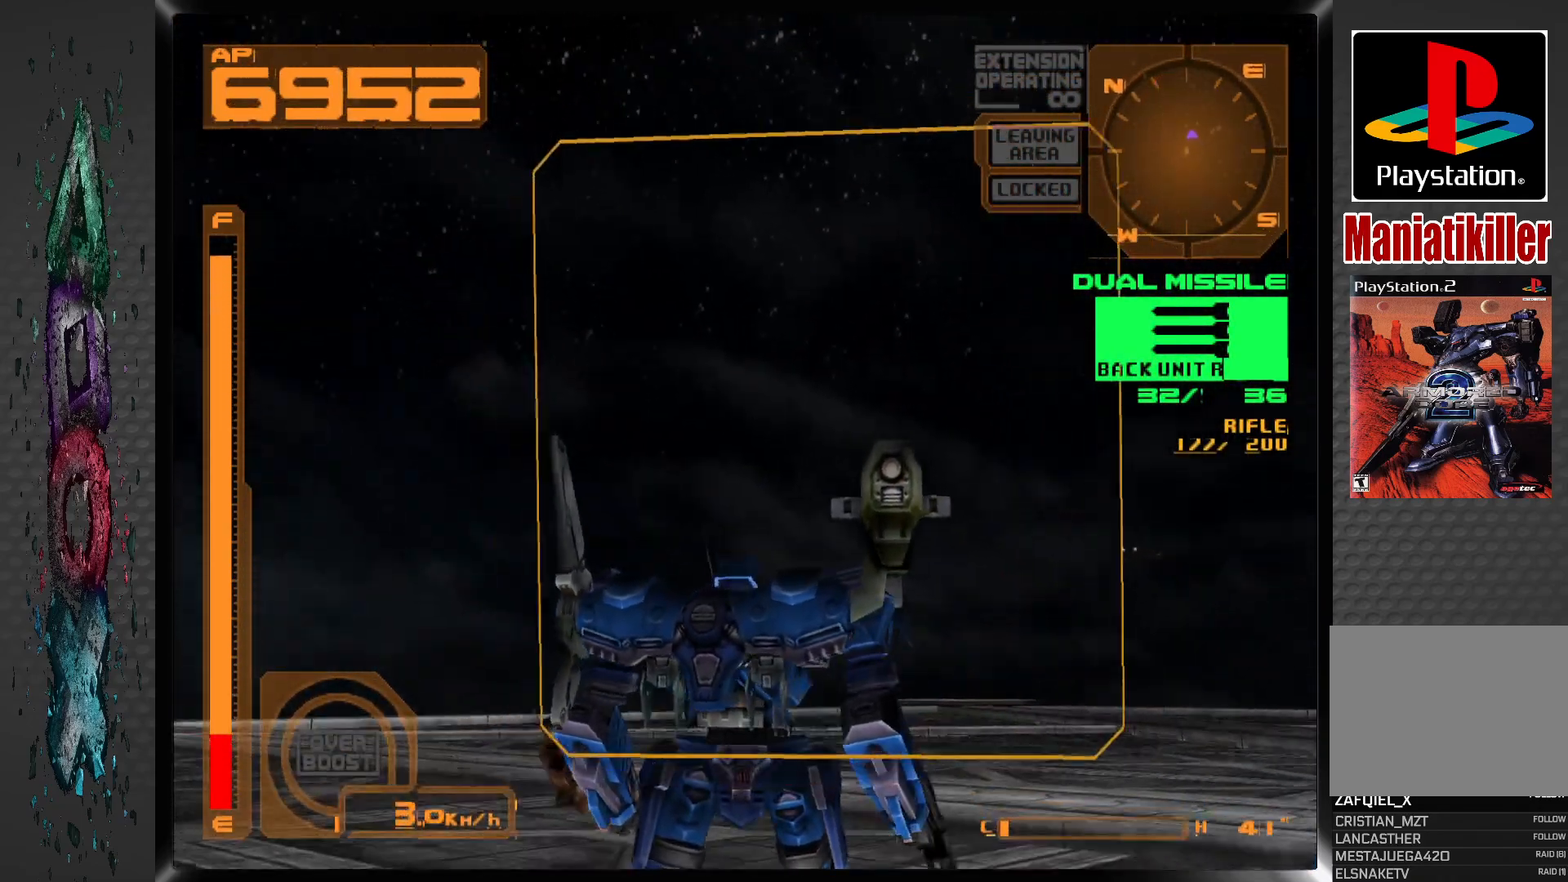
{"buttons": ["DPAD_LEFT"], "left_stick": "center", "right_stick": "center", "events": [[233, "DPAD_RIGHT", "up"], [350, "DPAD_LEFT", "down"]]}